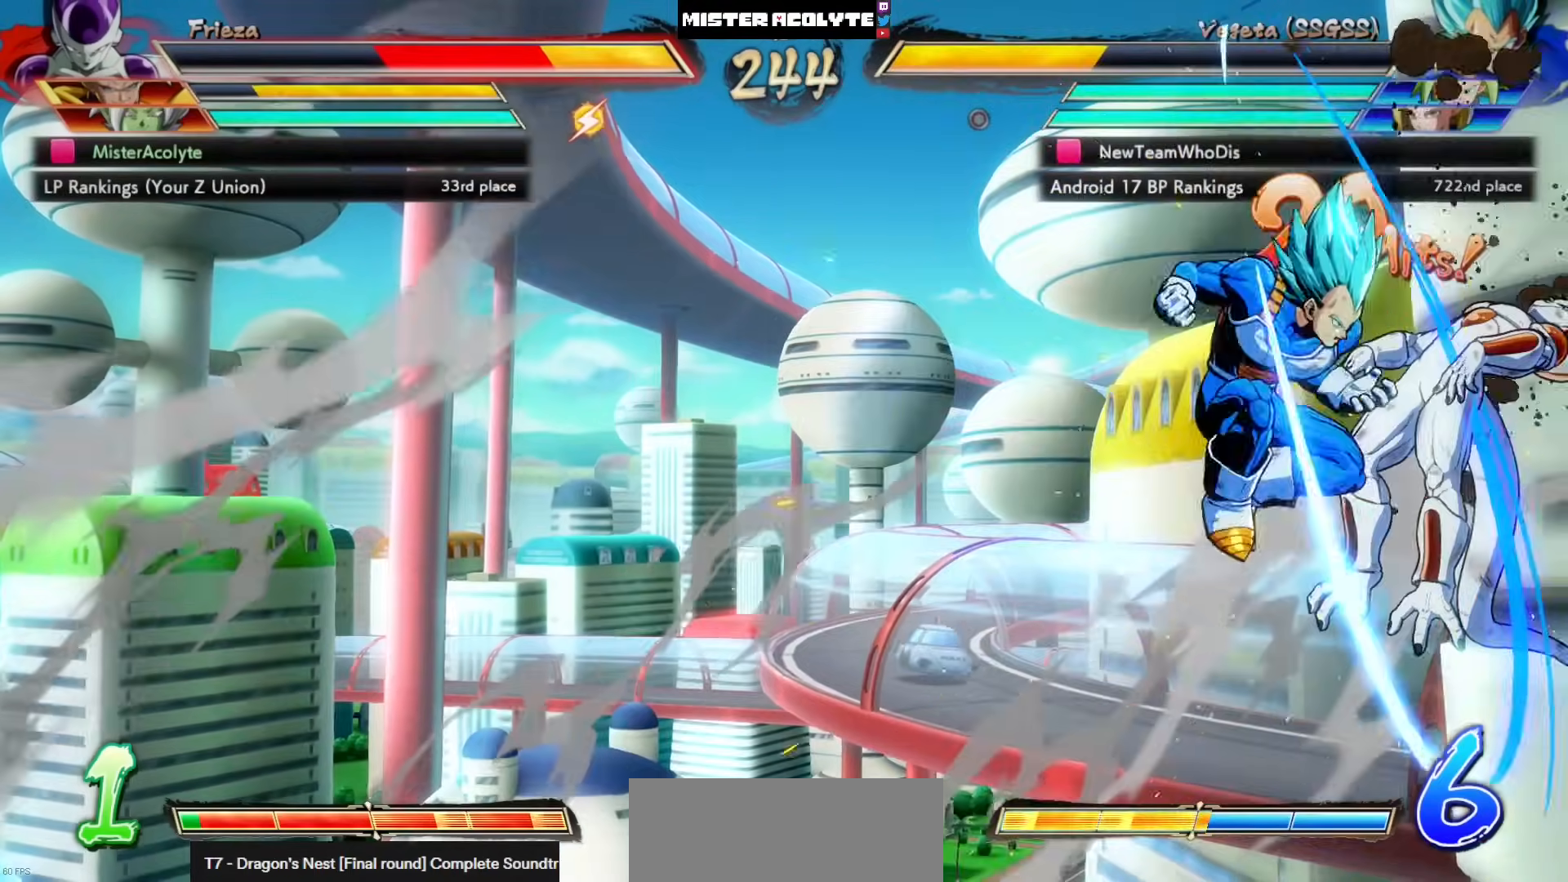
Gameplay with a controller (PlayStation layout); each line is a JSON object with the inputs held at the frame after it. "events" lists button and stick changes between this image and that frame as [ms after this image, input, new state], when the widget could be followed in between. Not read: DPAD_DOWN DPAD_RIGHT DPAD_UP L1 L2 R3 SELECT START right_stick.
{"buttons": ["SQUARE"], "left_stick": "center", "events": []}
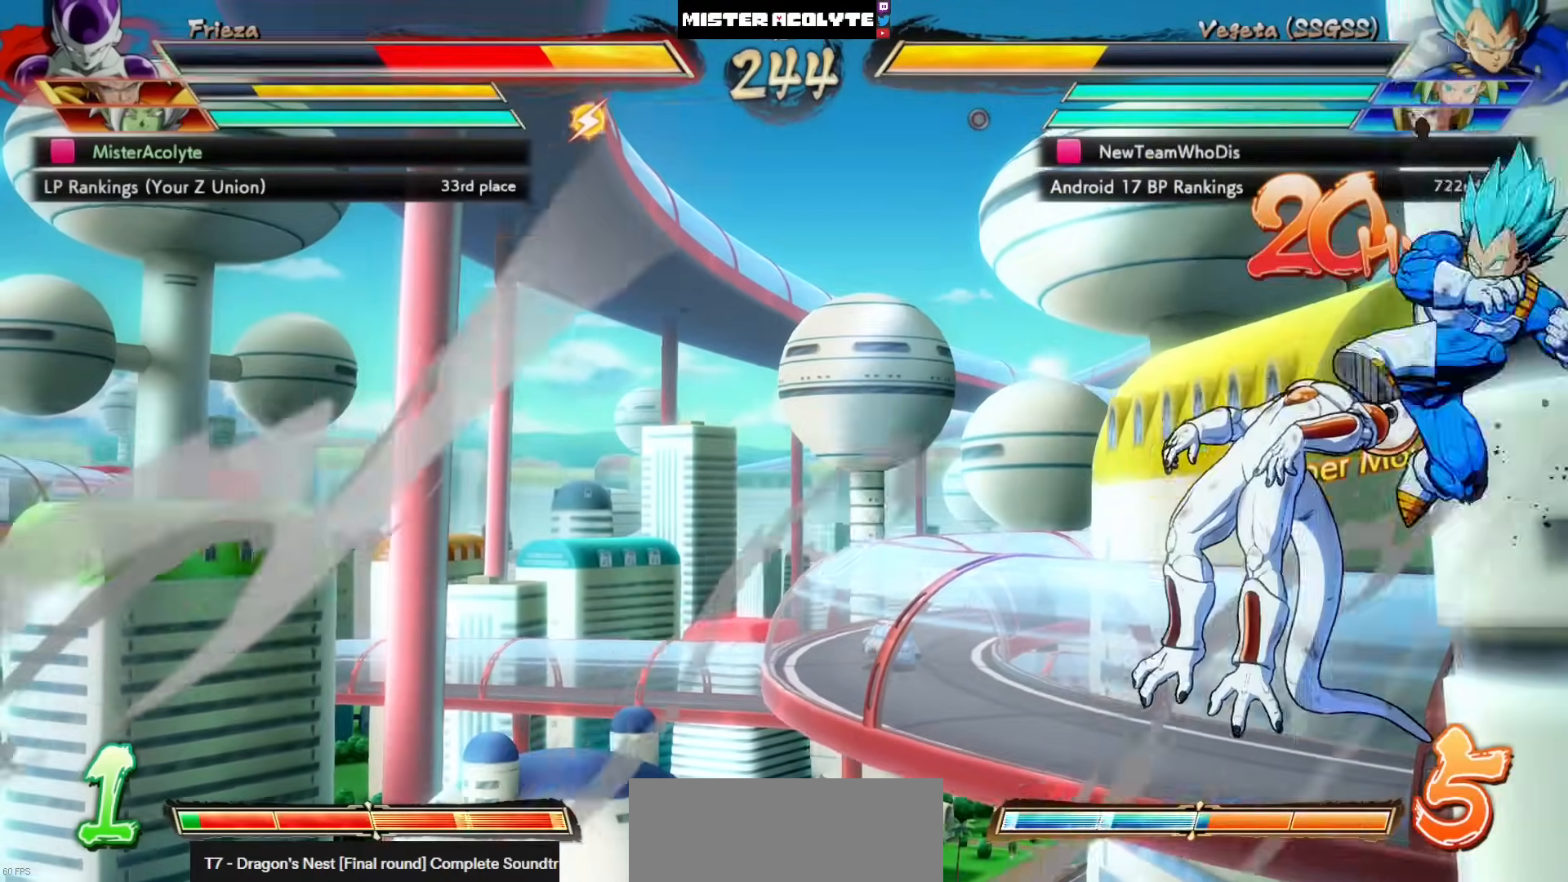
{"buttons": ["SQUARE", "DPAD_LEFT"], "left_stick": "center", "events": [[50, "DPAD_LEFT", "down"]]}
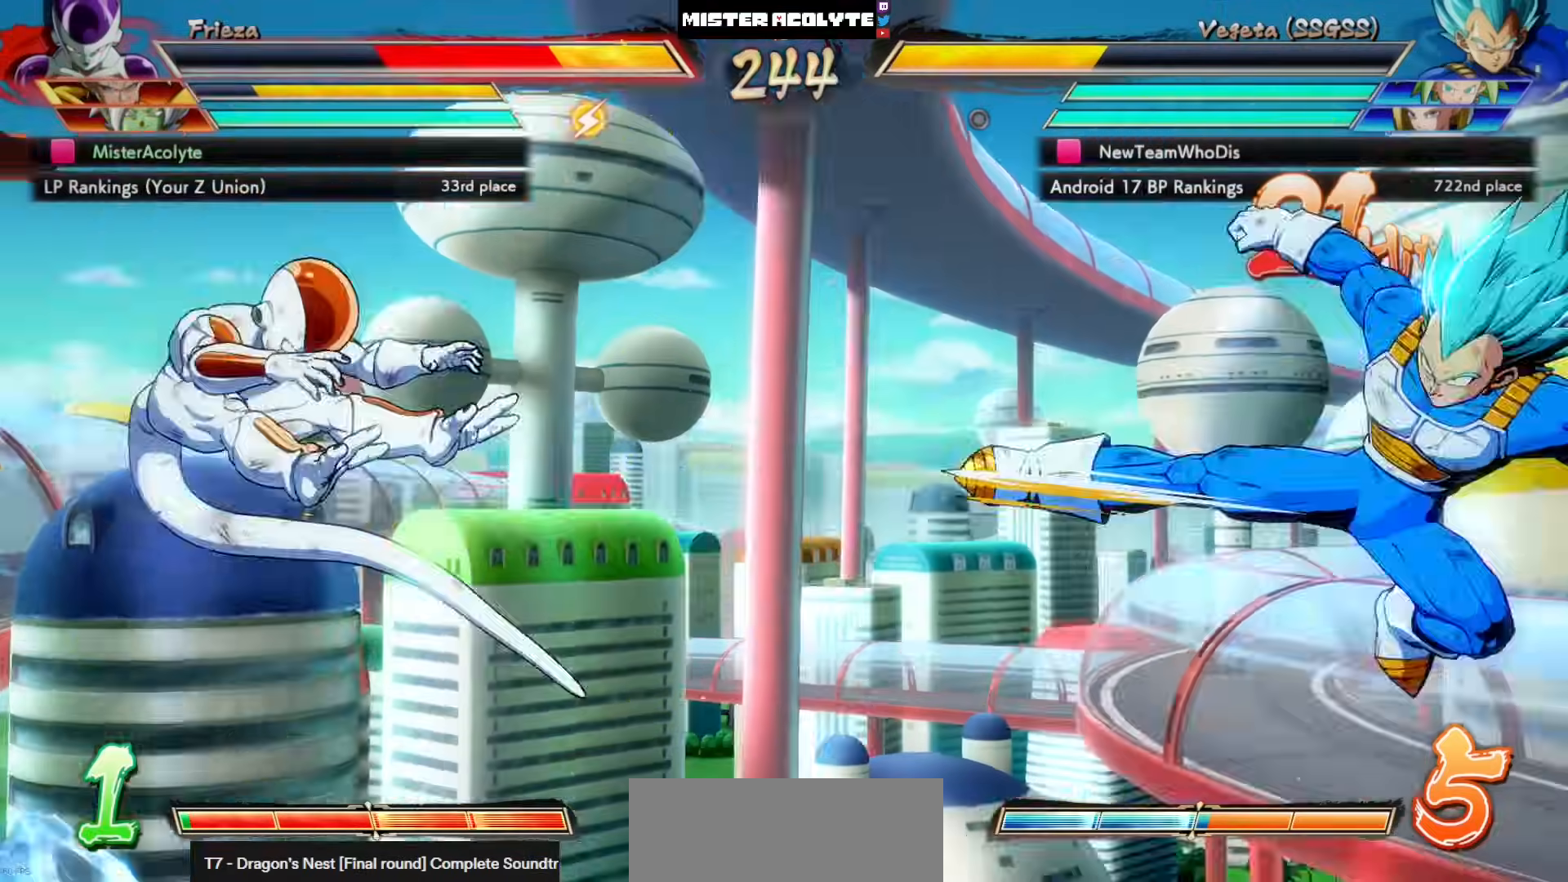
{"buttons": ["SQUARE", "DPAD_LEFT"], "left_stick": "center", "events": []}
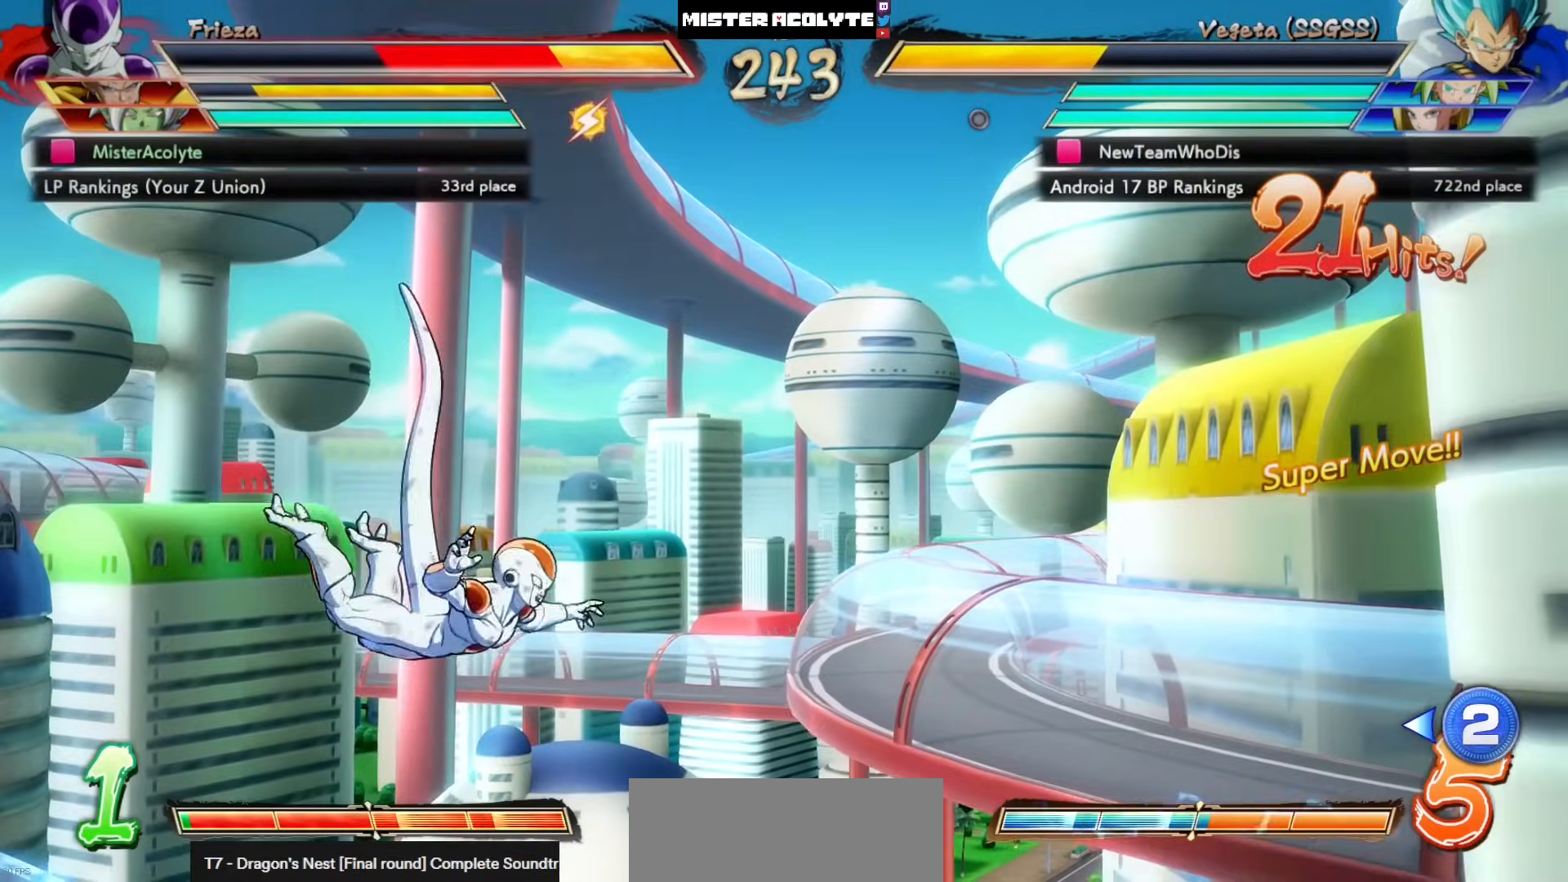
{"buttons": ["SQUARE", "DPAD_LEFT"], "left_stick": "center", "events": []}
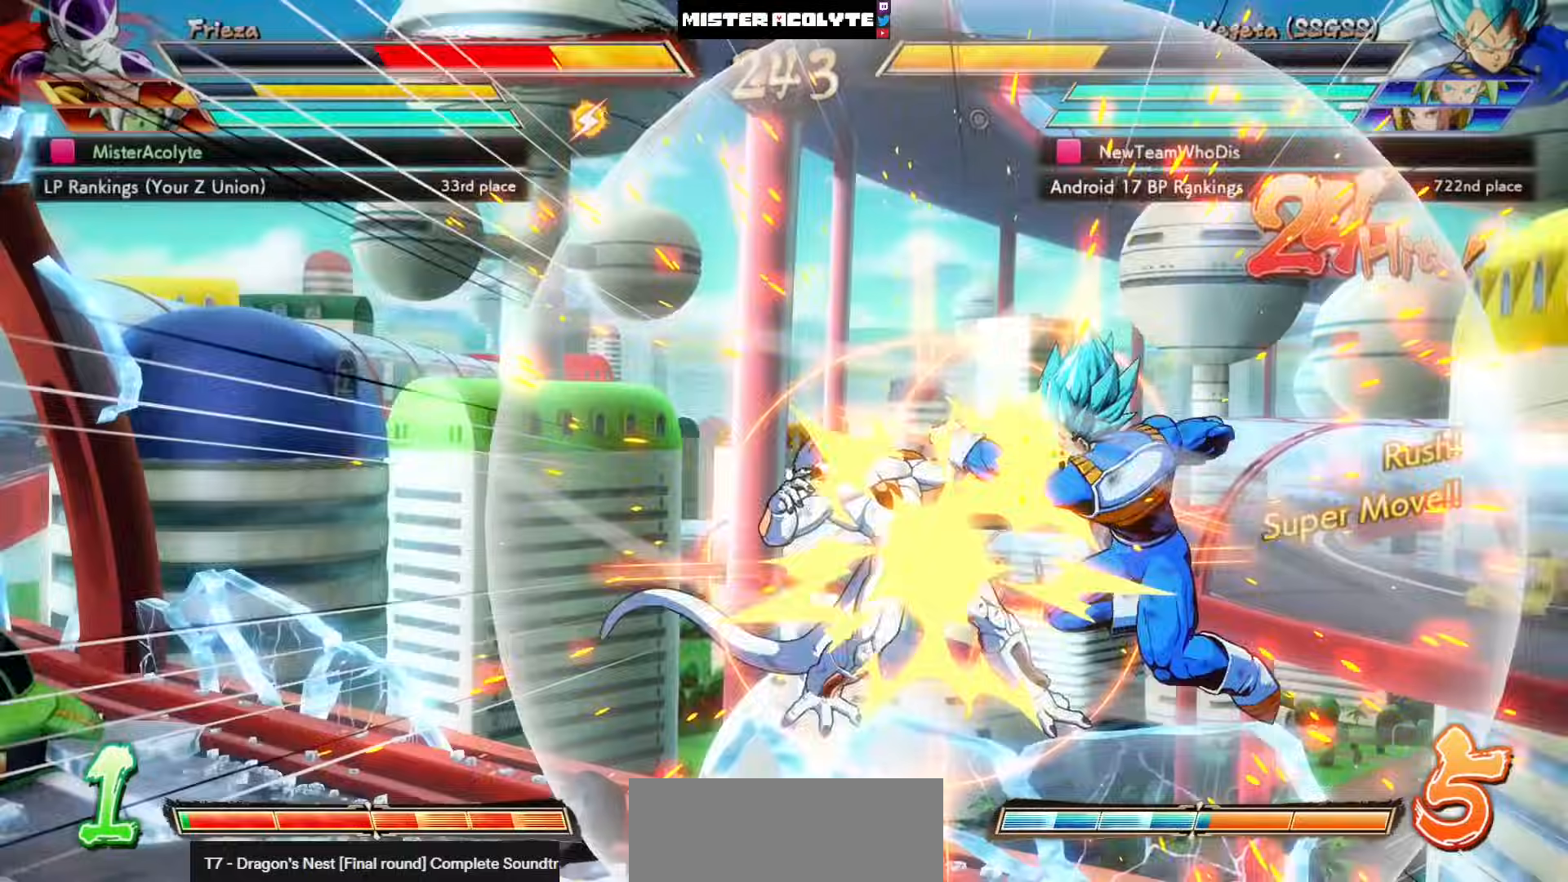
{"buttons": ["SQUARE", "DPAD_LEFT"], "left_stick": "center", "events": [[50, "left_stick", "right"], [217, "left_stick", "center"]]}
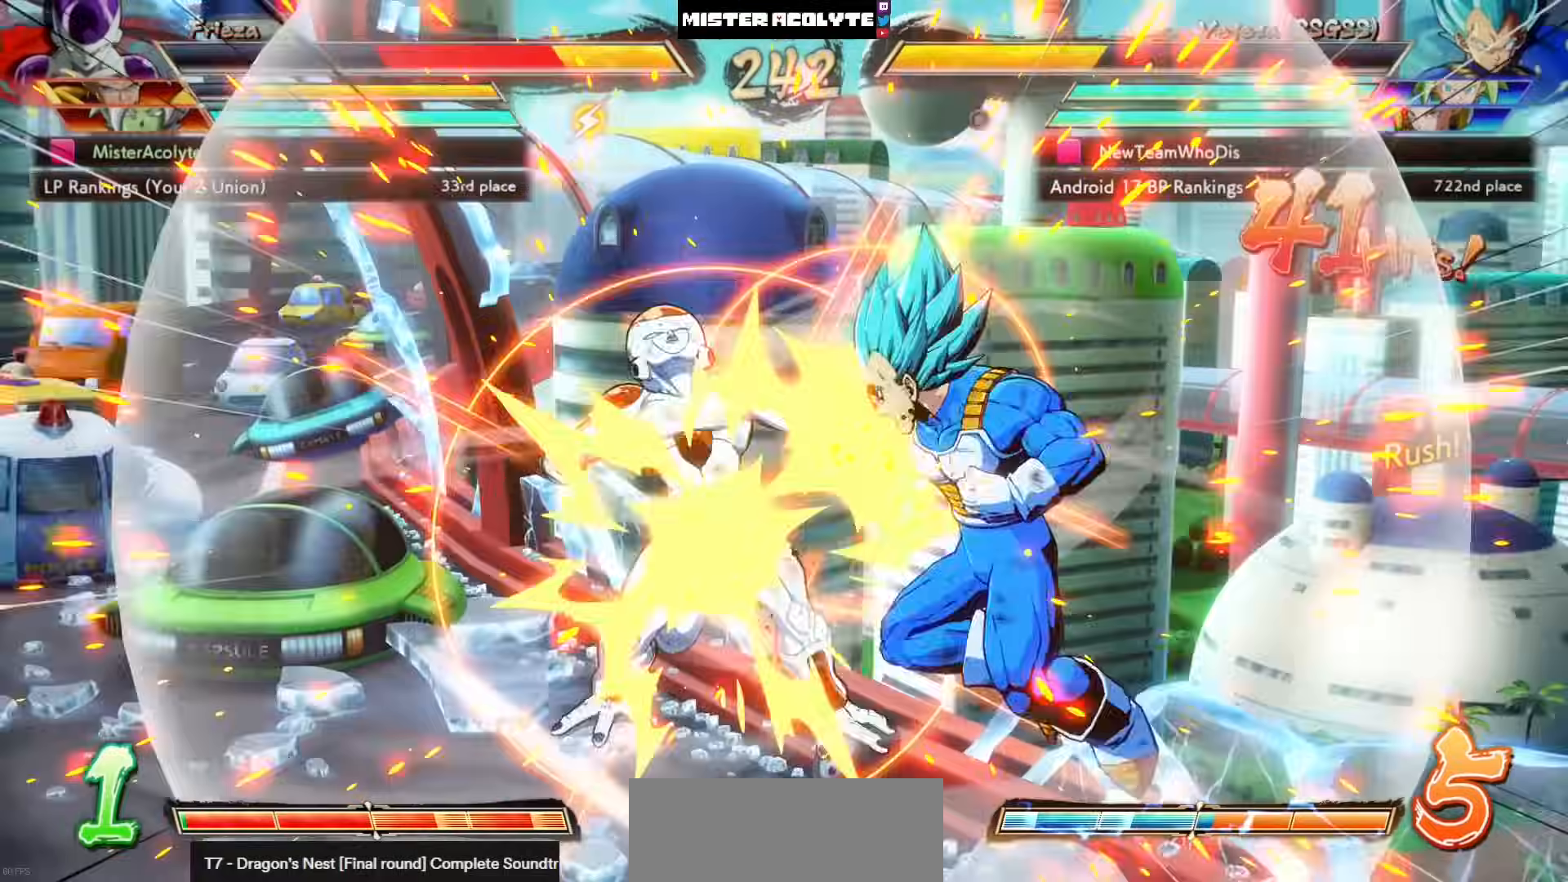
{"buttons": ["SQUARE", "DPAD_LEFT"], "left_stick": "center", "events": []}
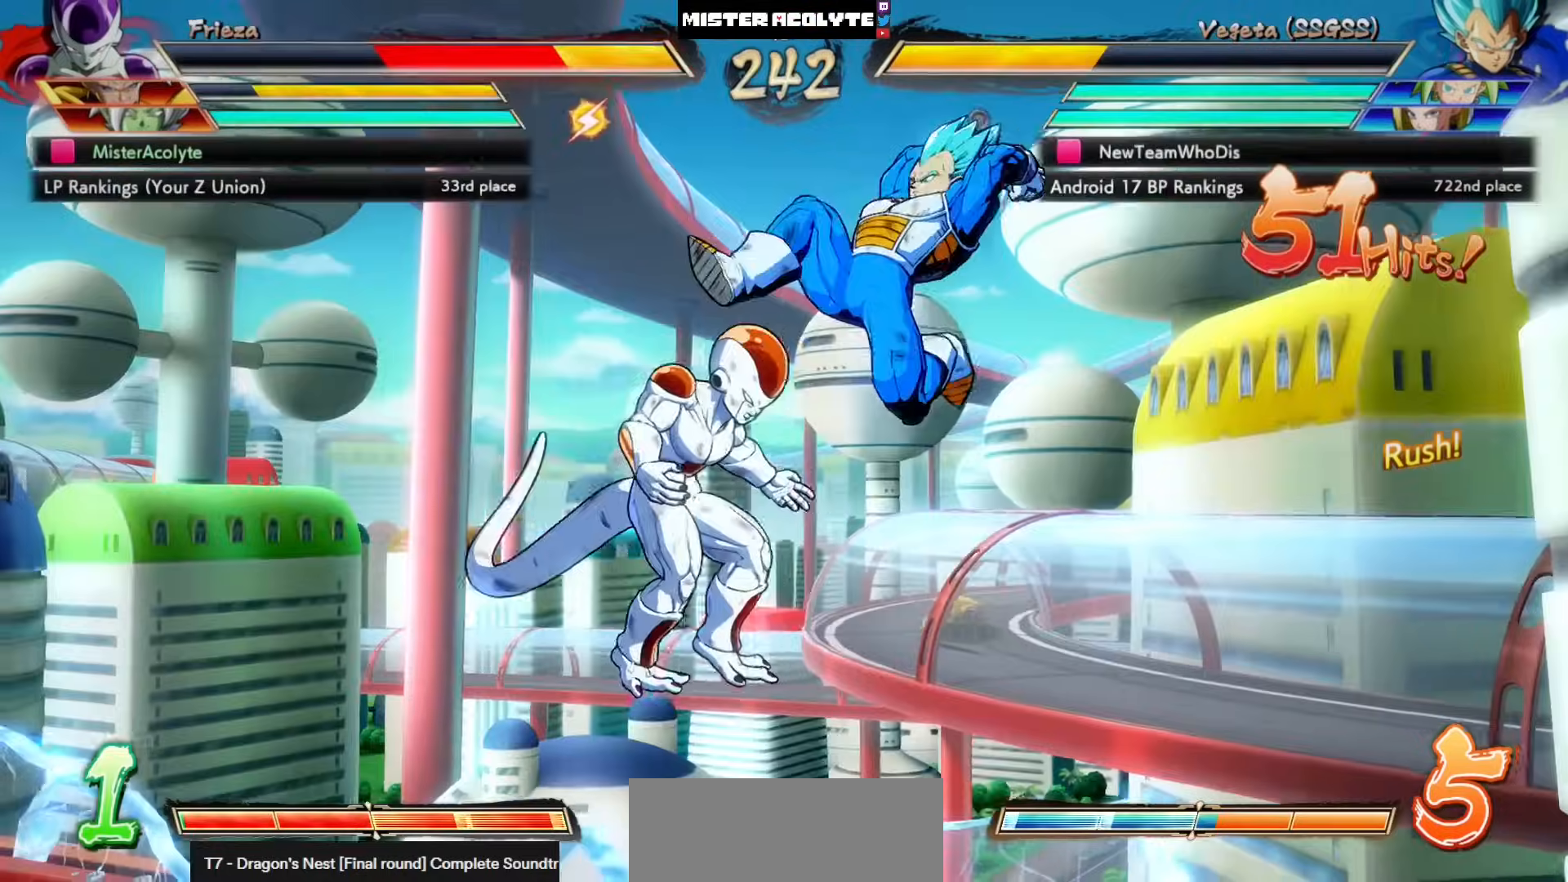
{"buttons": ["SQUARE", "DPAD_LEFT"], "left_stick": "center", "events": []}
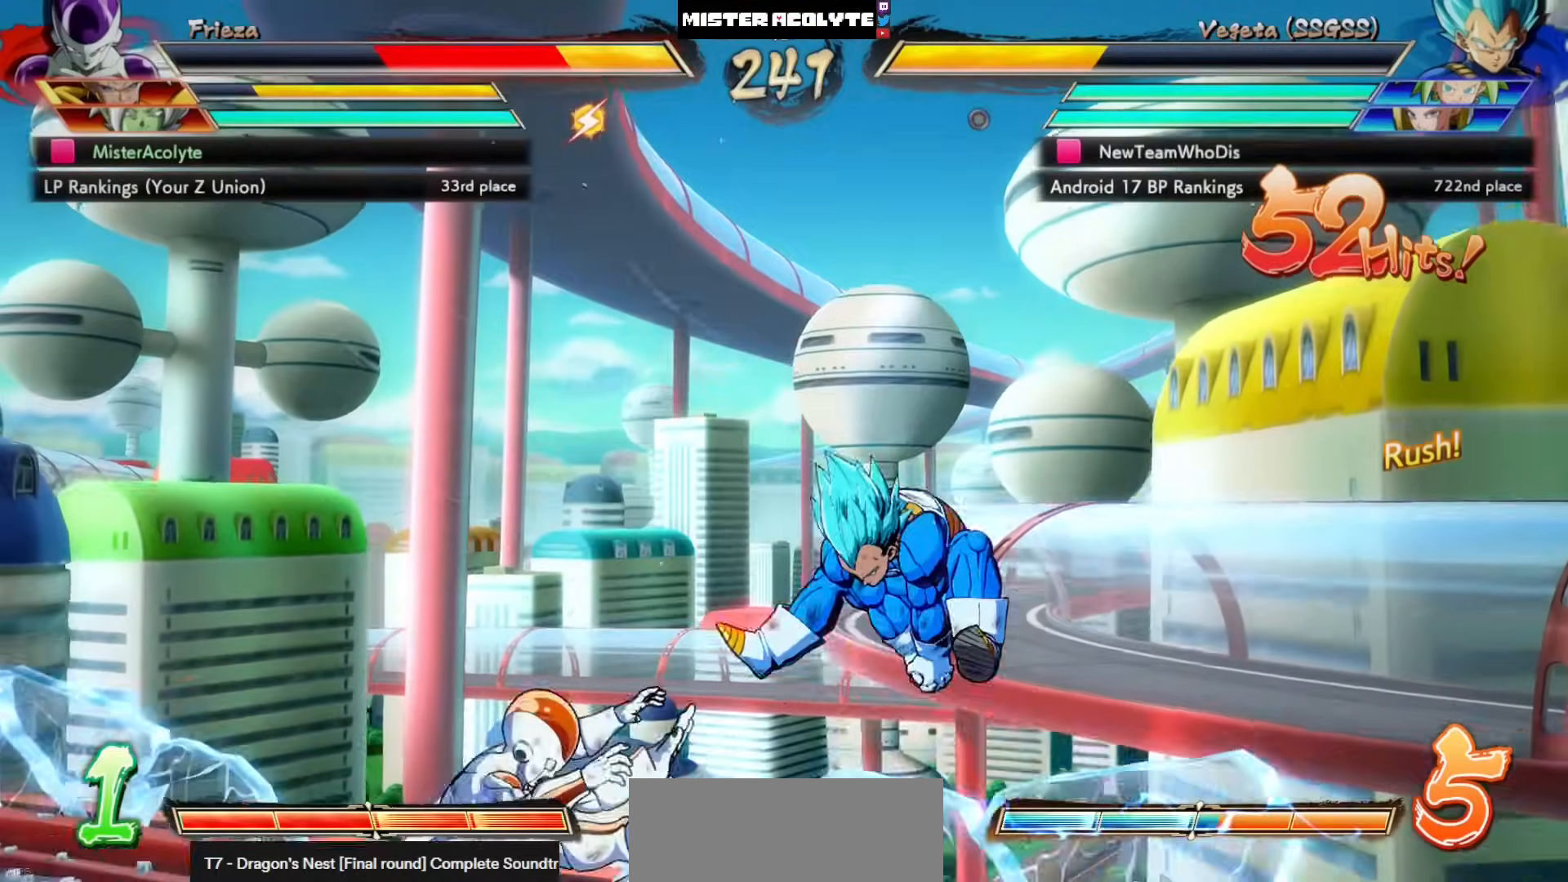
{"buttons": ["SQUARE", "DPAD_LEFT"], "left_stick": "center", "events": []}
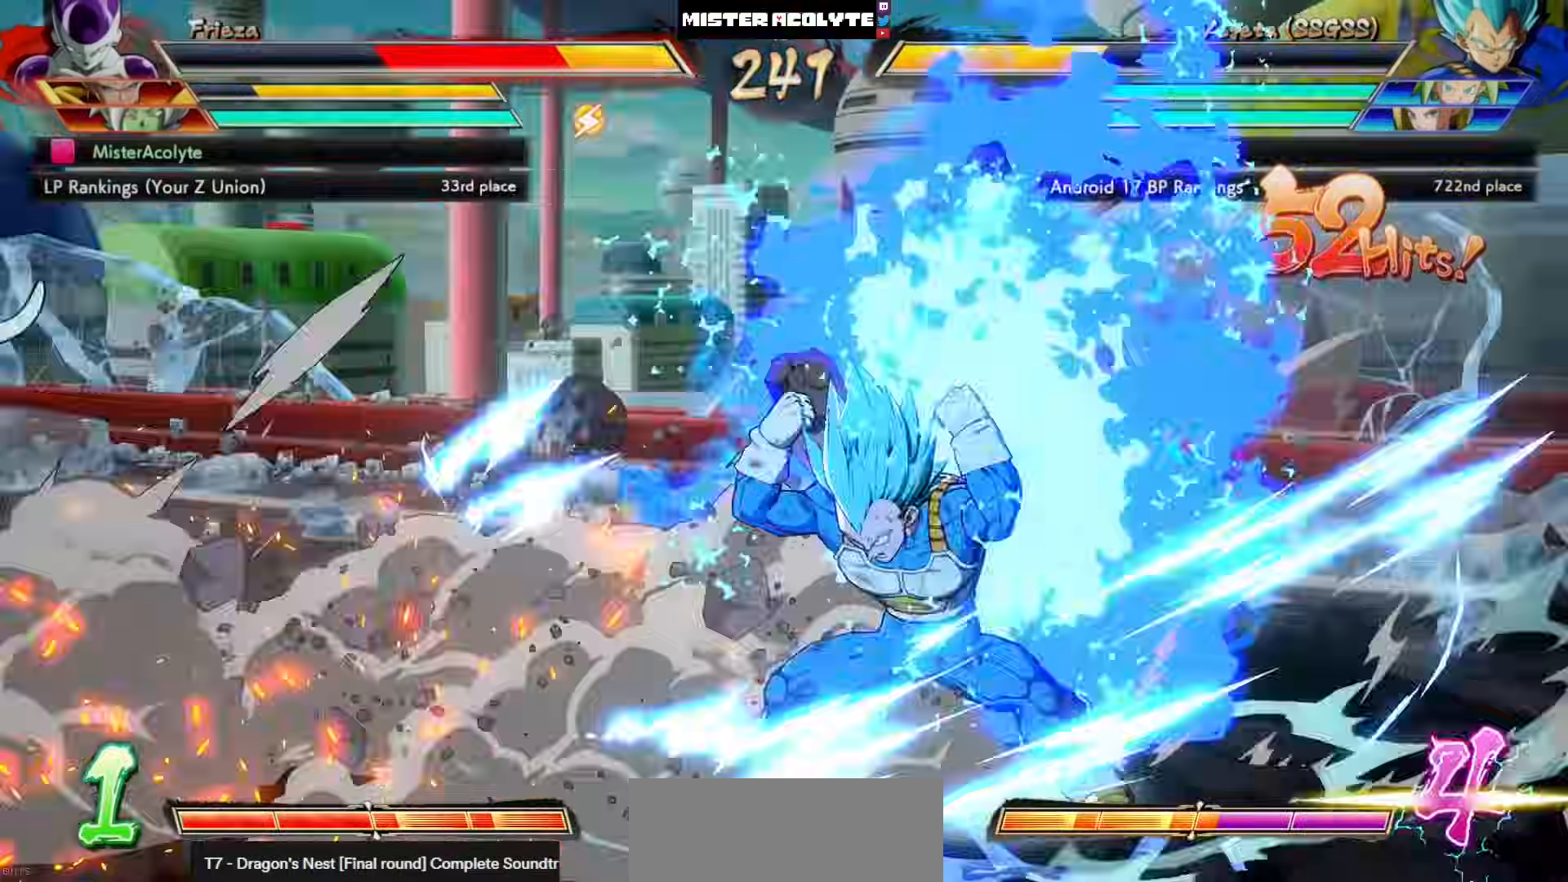
{"buttons": ["SQUARE", "DPAD_LEFT"], "left_stick": "center", "events": []}
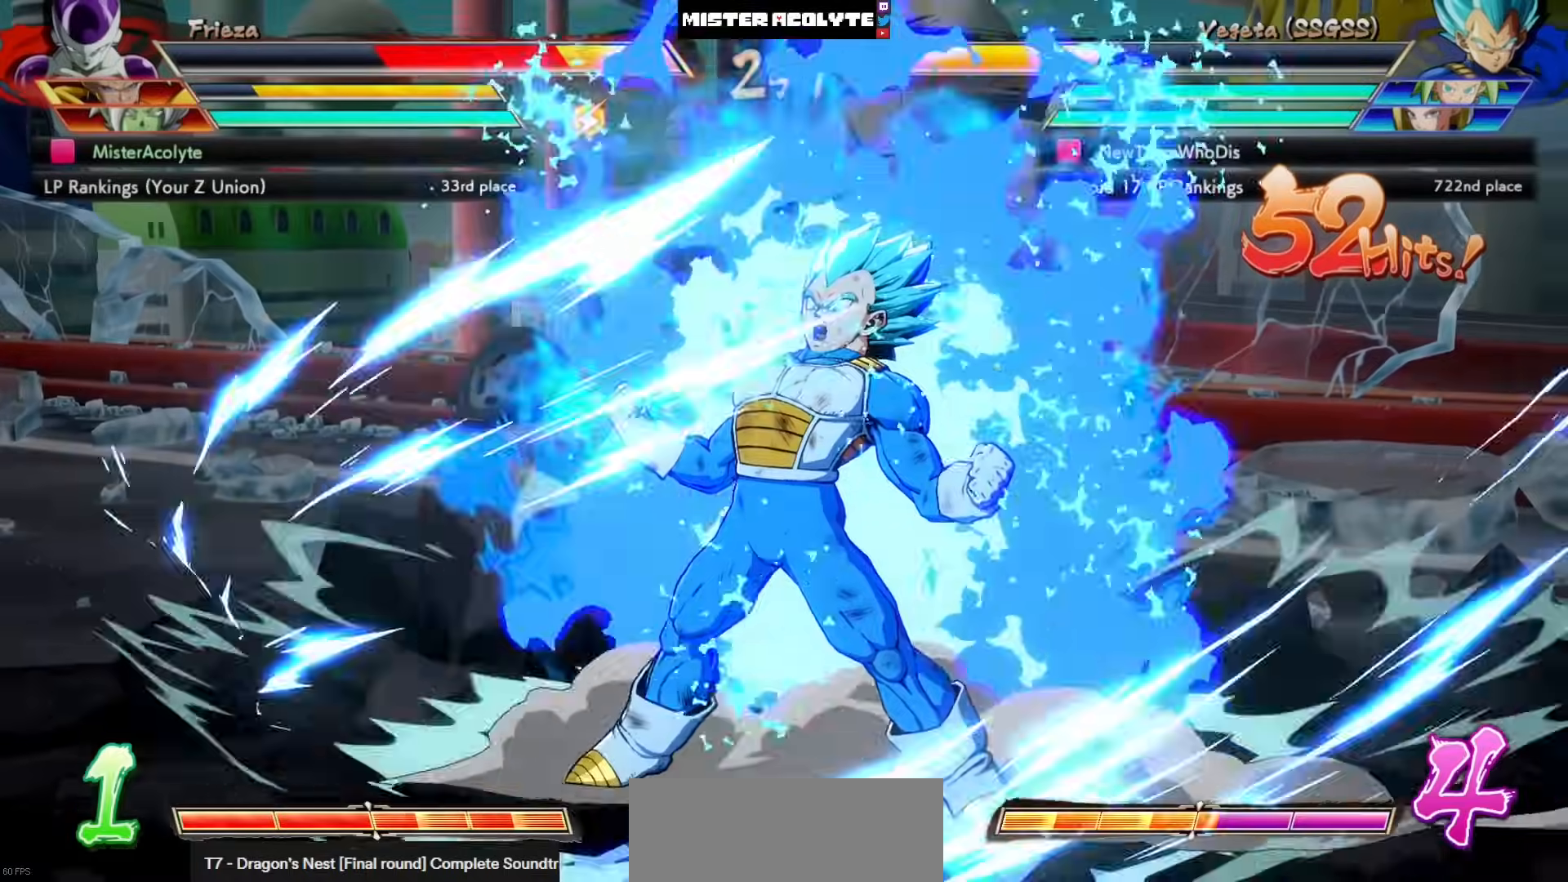
{"buttons": ["SQUARE", "DPAD_LEFT"], "left_stick": "center", "events": []}
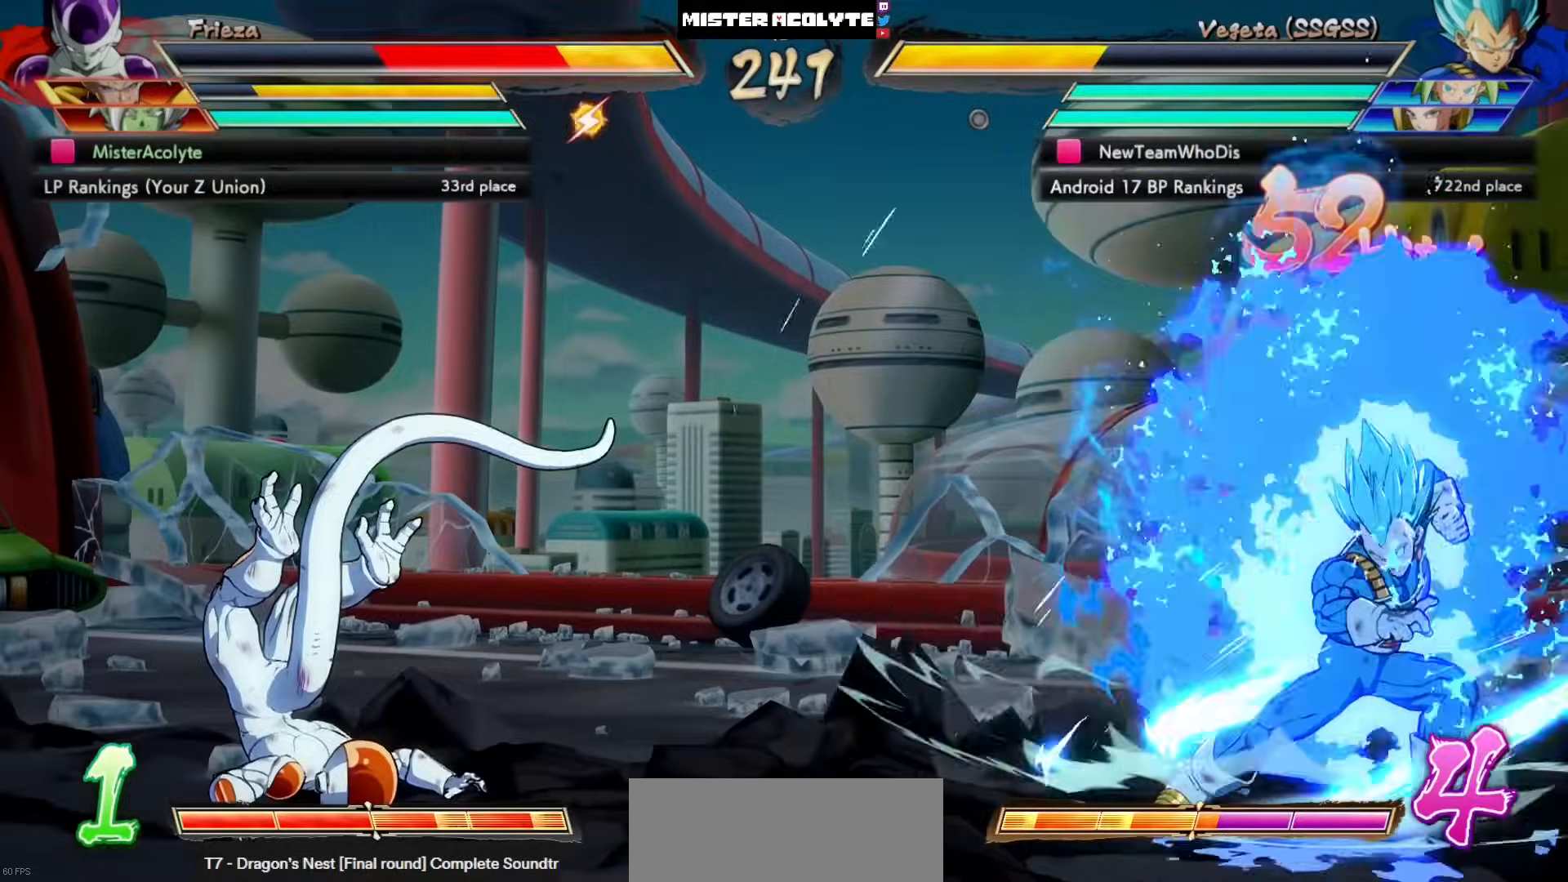
{"buttons": ["SQUARE", "DPAD_LEFT"], "left_stick": "center", "events": []}
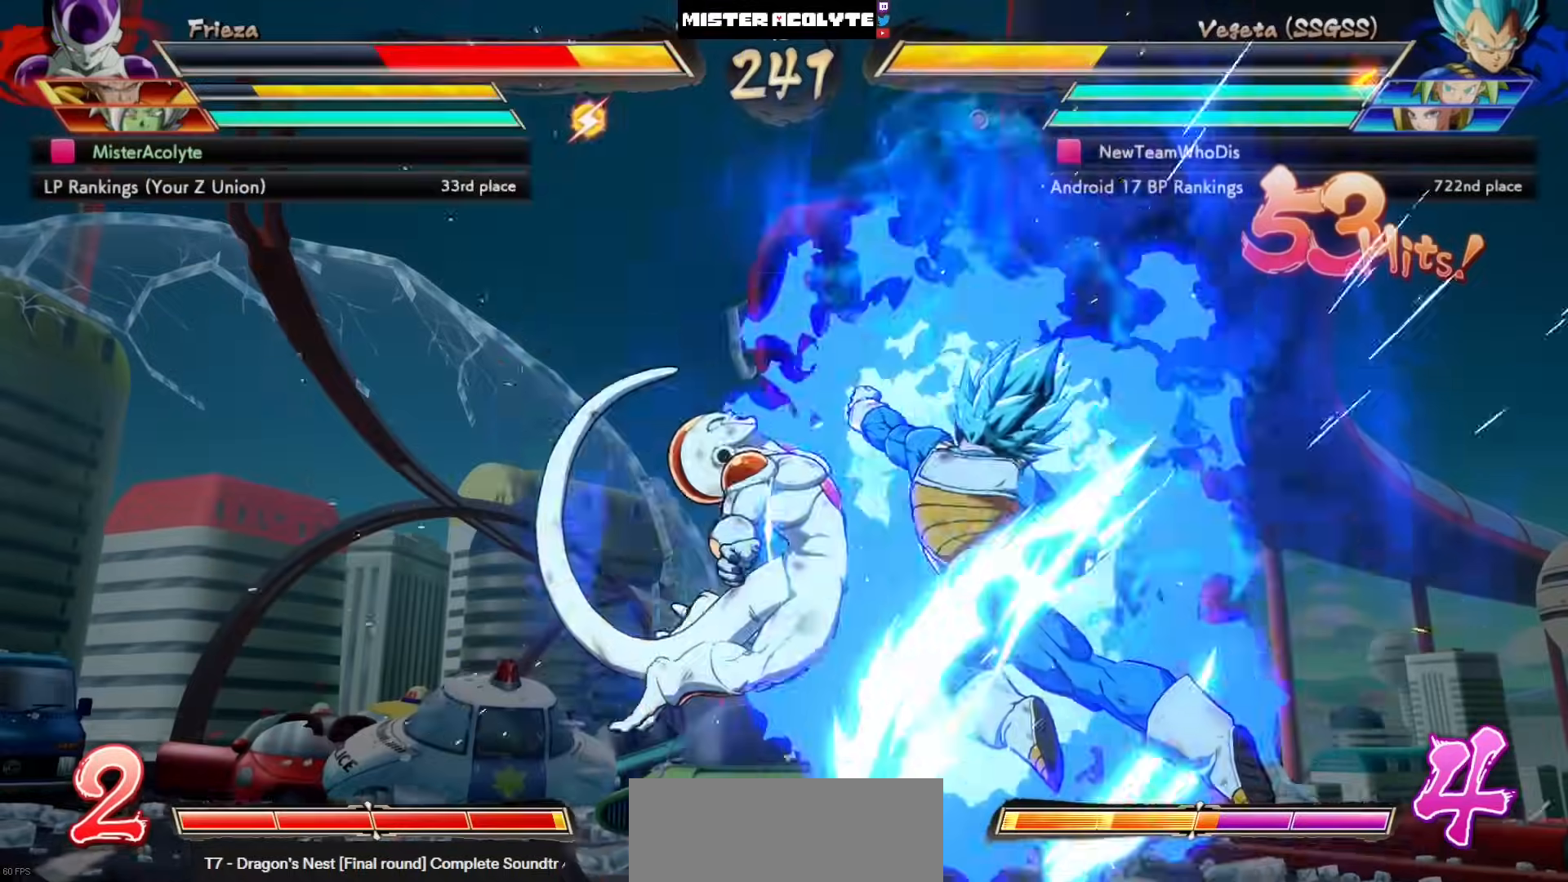
{"buttons": ["SQUARE", "DPAD_LEFT"], "left_stick": "center", "events": []}
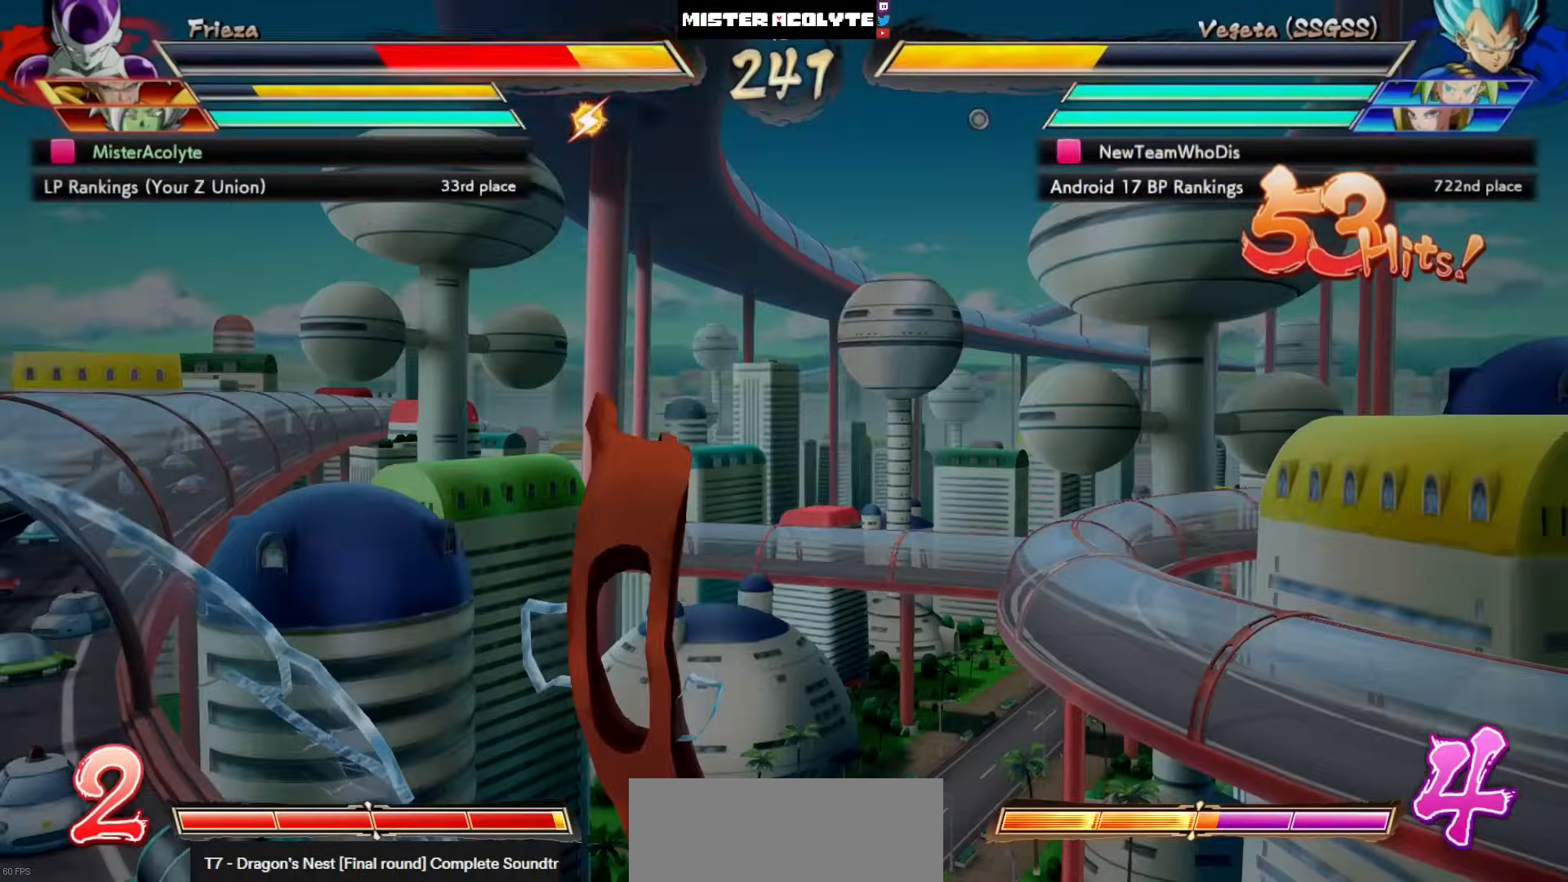
{"buttons": ["SQUARE", "DPAD_LEFT"], "left_stick": "center", "events": []}
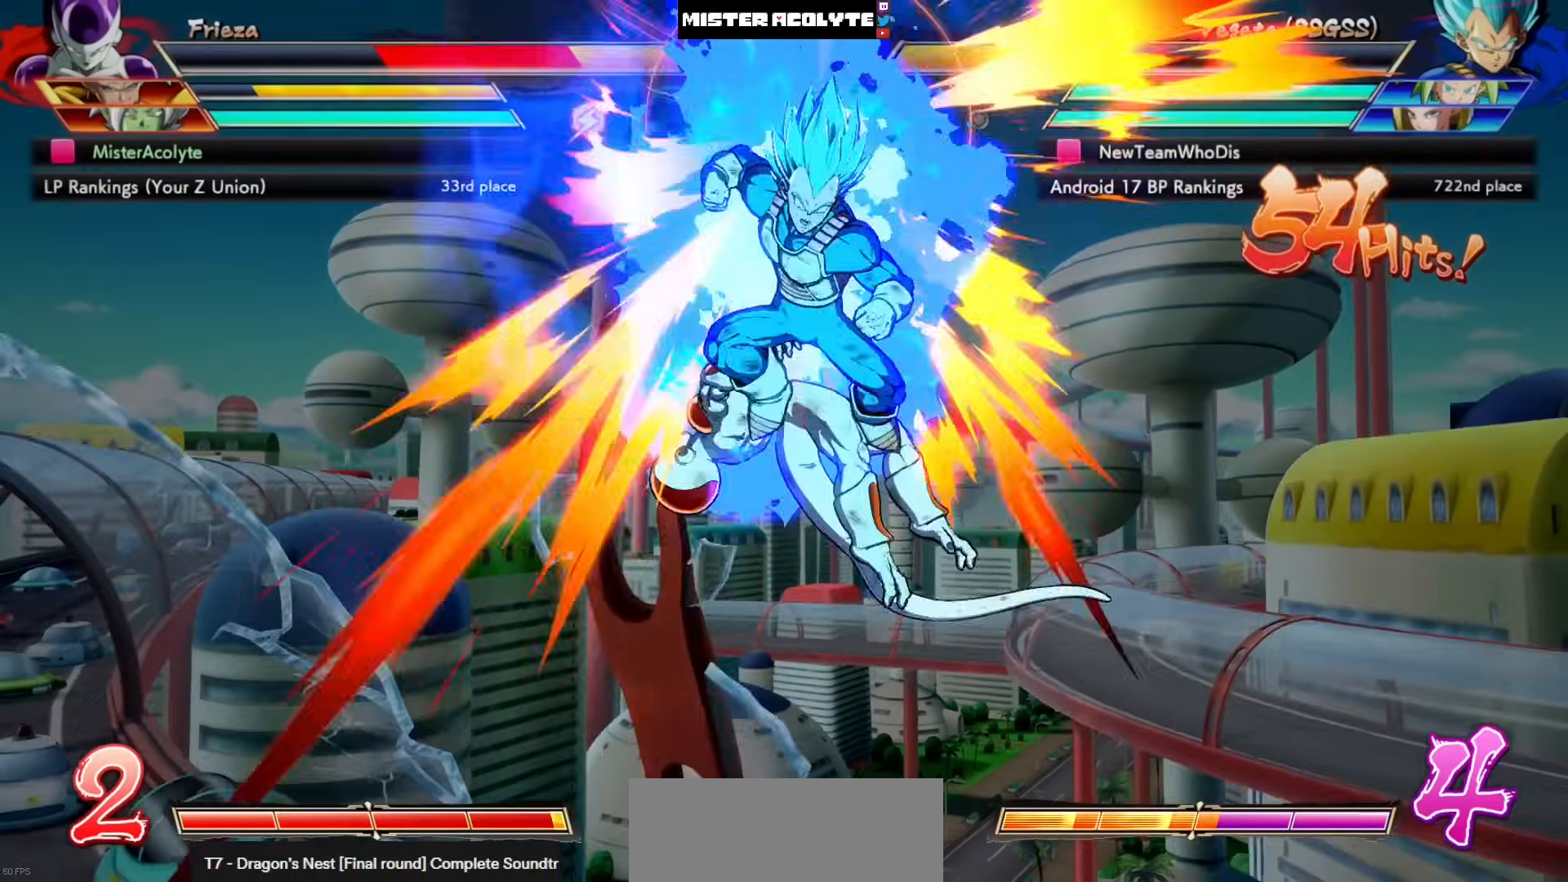
{"buttons": ["SQUARE", "DPAD_LEFT"], "left_stick": "center", "events": []}
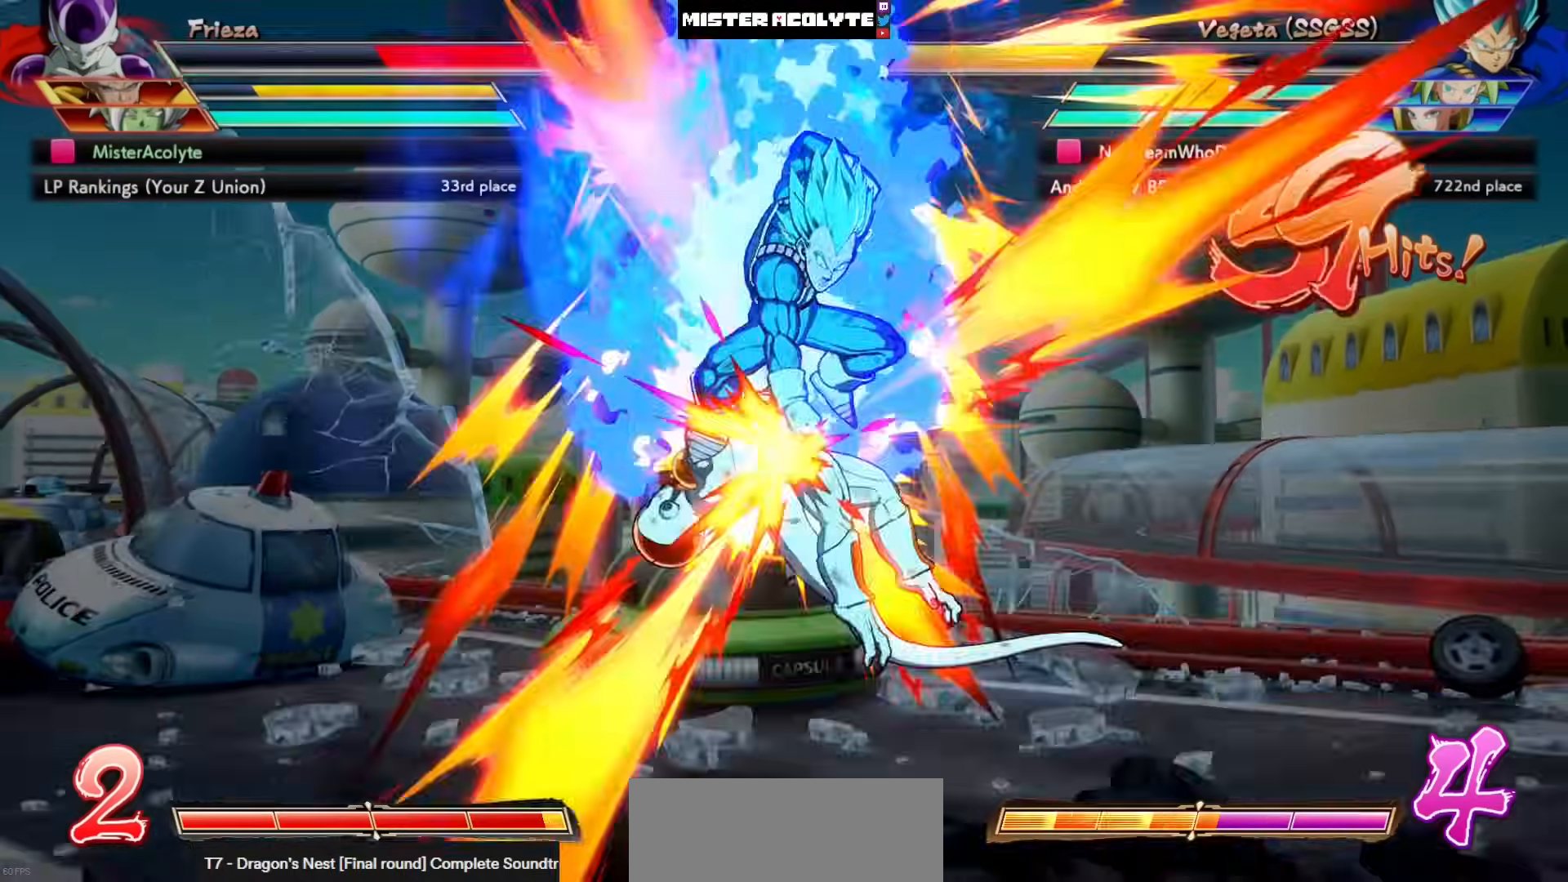
{"buttons": ["SQUARE", "DPAD_LEFT"], "left_stick": "center", "events": []}
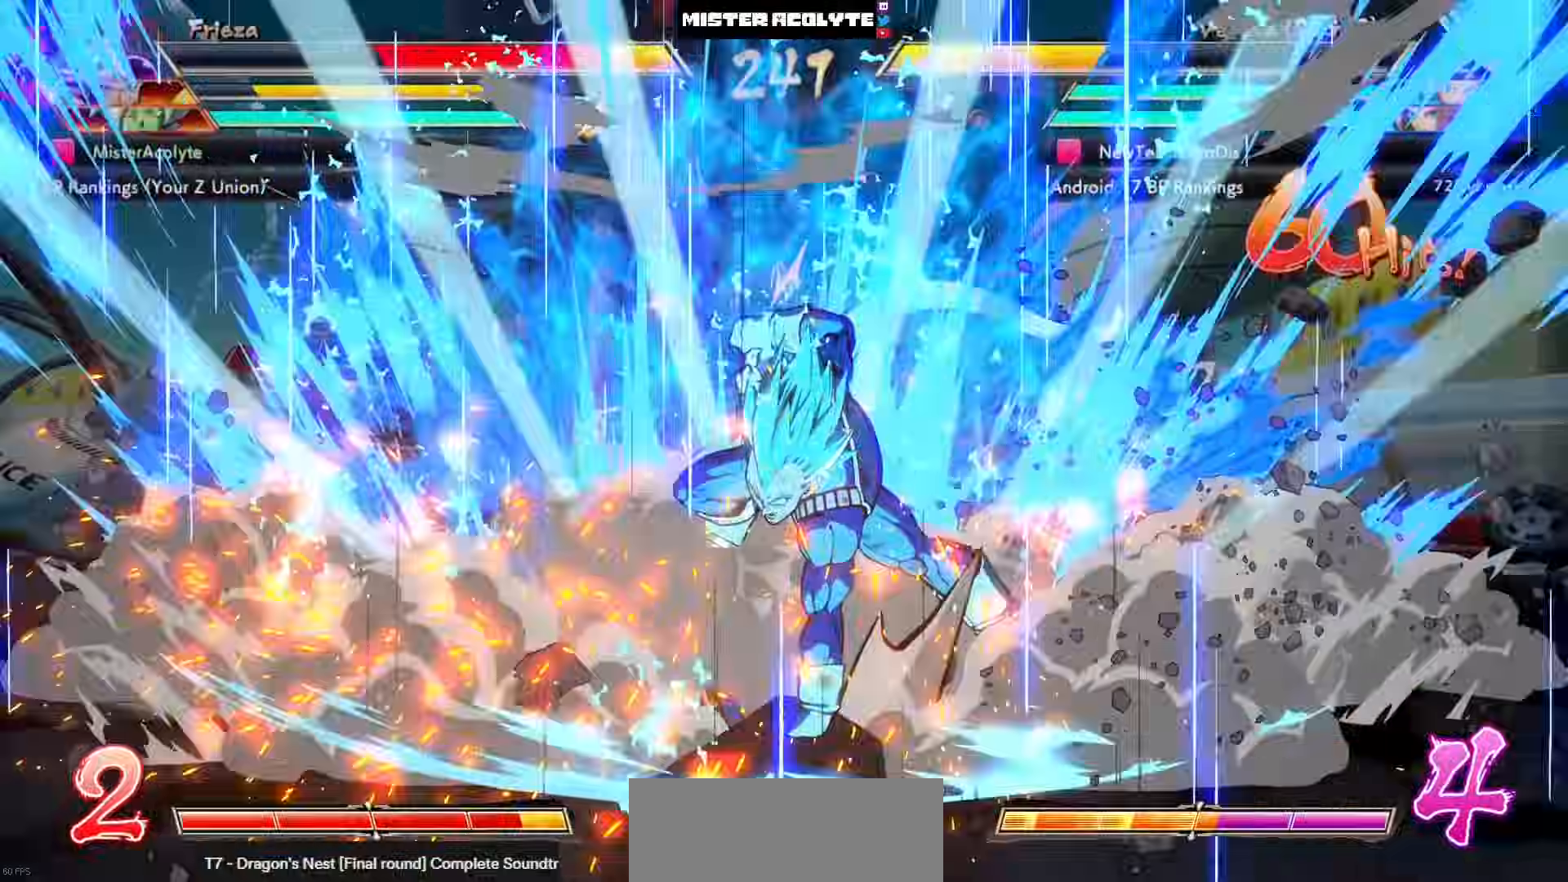
{"buttons": ["SQUARE", "DPAD_LEFT"], "left_stick": "center", "events": [[17, "left_stick", "right"], [167, "left_stick", "center"]]}
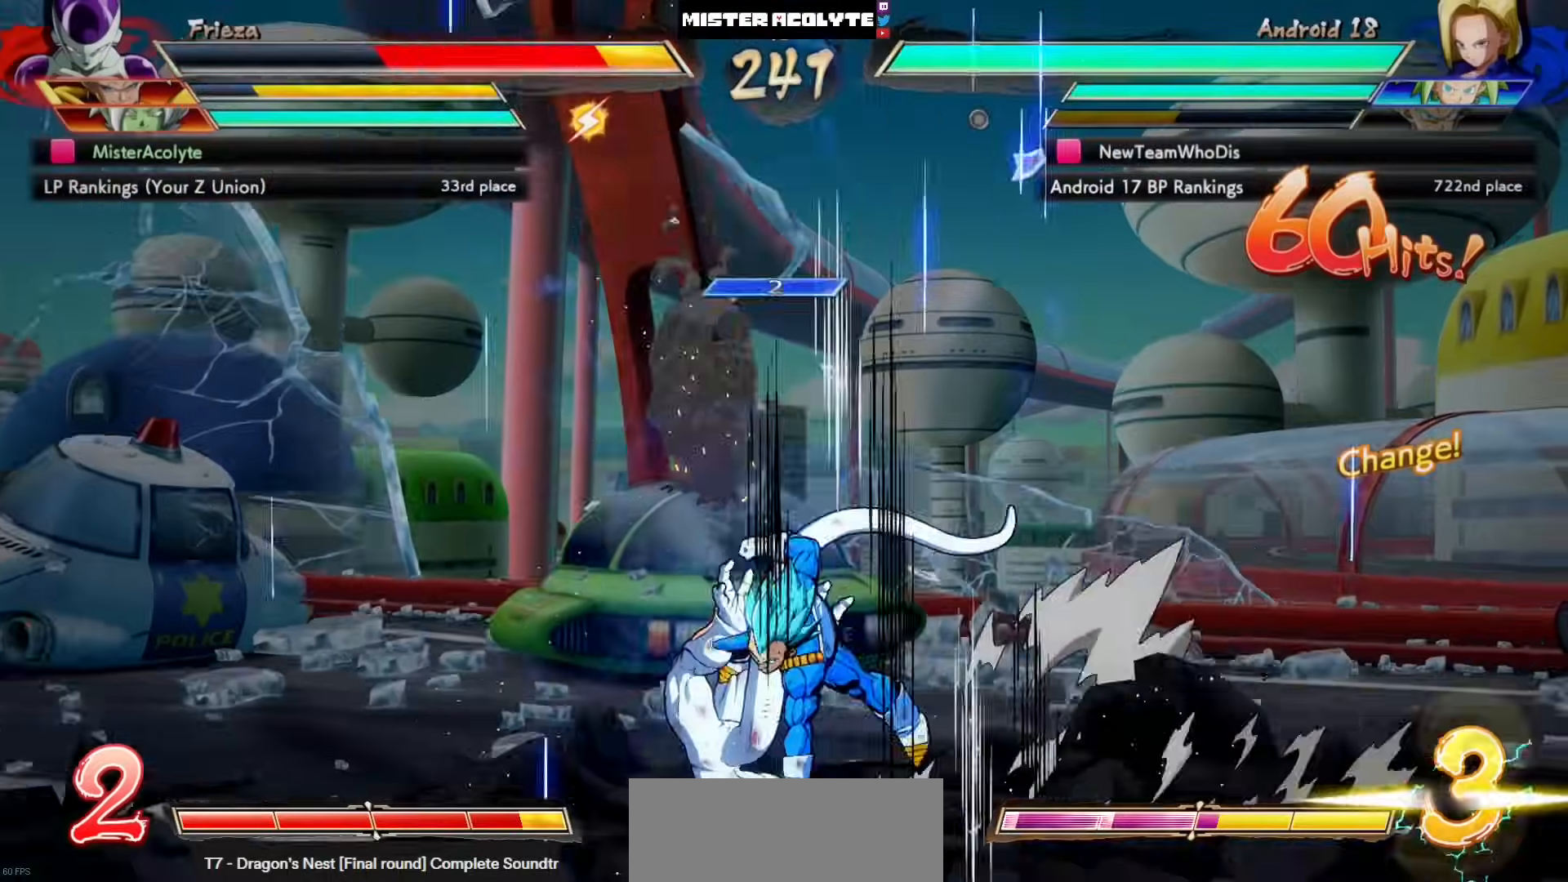
{"buttons": ["SQUARE", "DPAD_LEFT"], "left_stick": "center", "events": []}
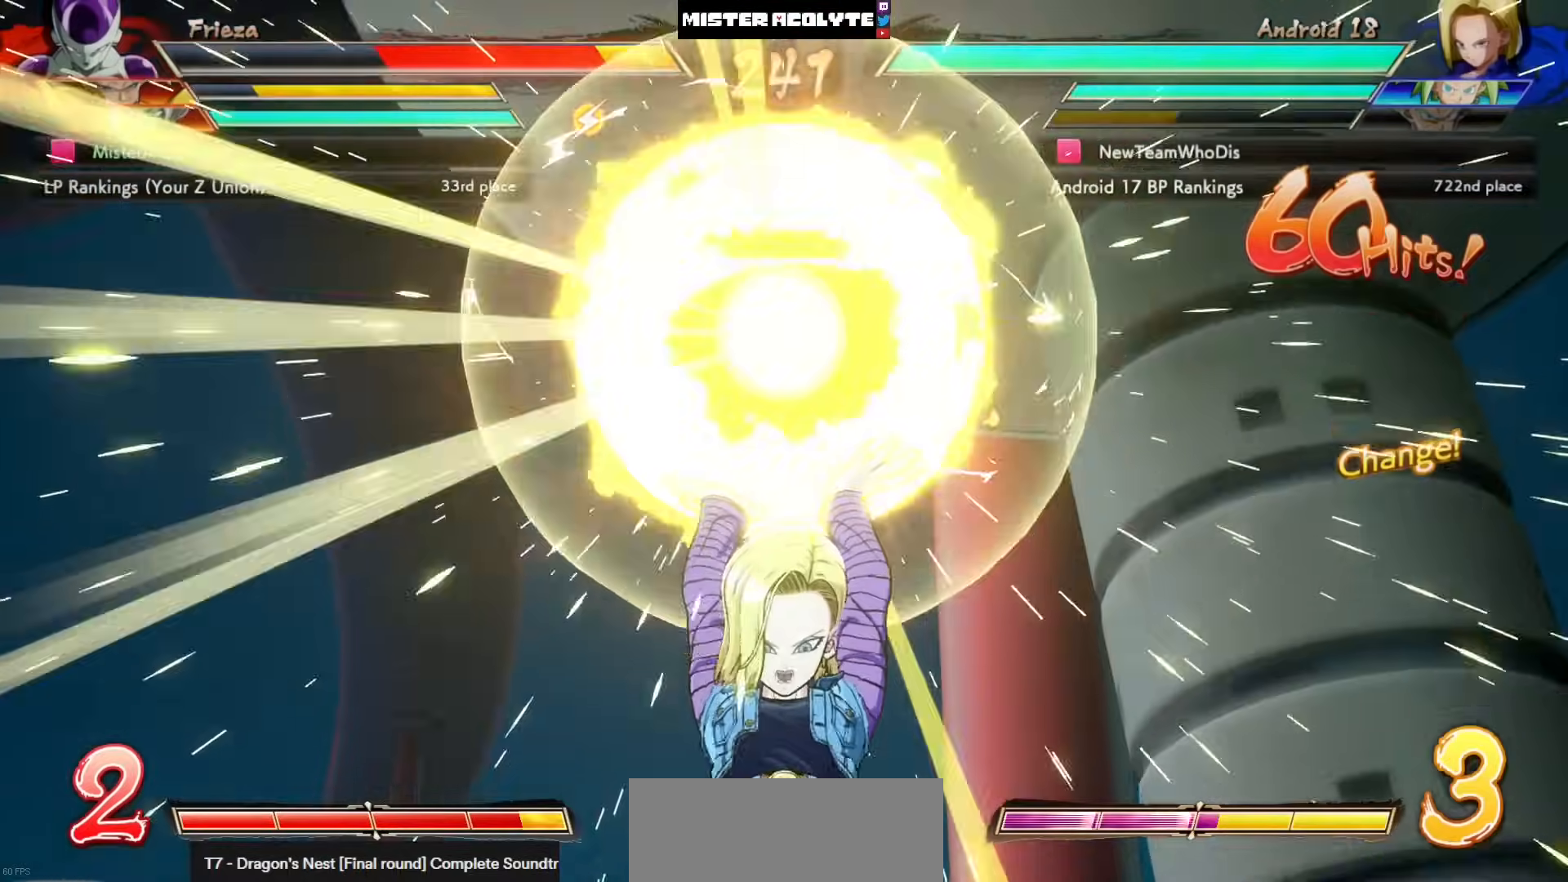
{"buttons": ["SQUARE", "DPAD_LEFT"], "left_stick": "center", "events": []}
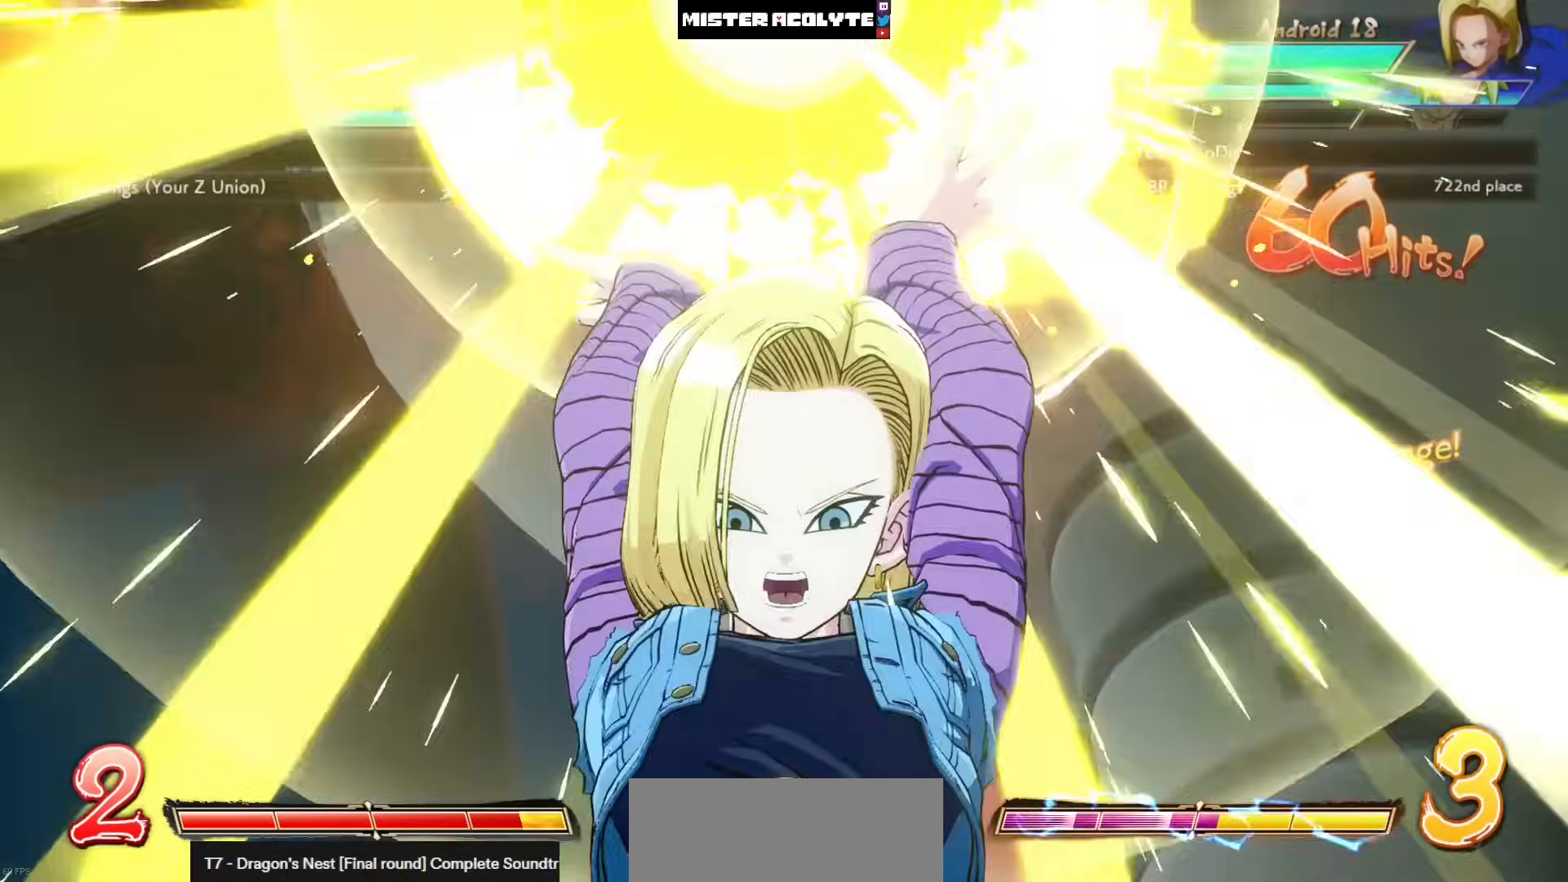
{"buttons": ["SQUARE", "DPAD_LEFT"], "left_stick": "center", "events": []}
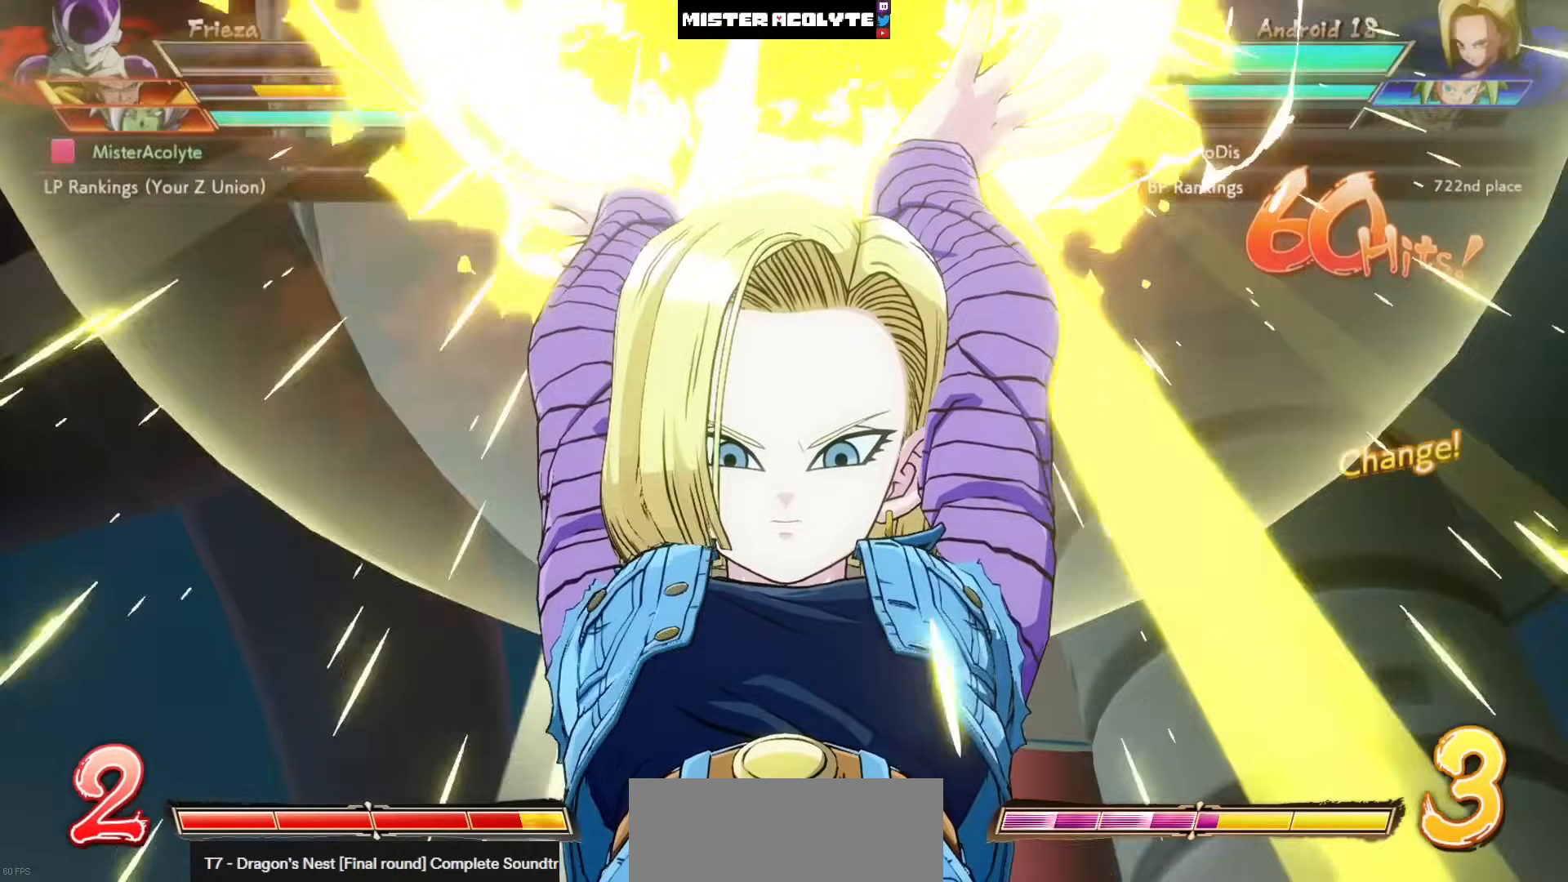
{"buttons": ["SQUARE", "DPAD_LEFT"], "left_stick": "right", "events": [[300, "left_stick", "right"]]}
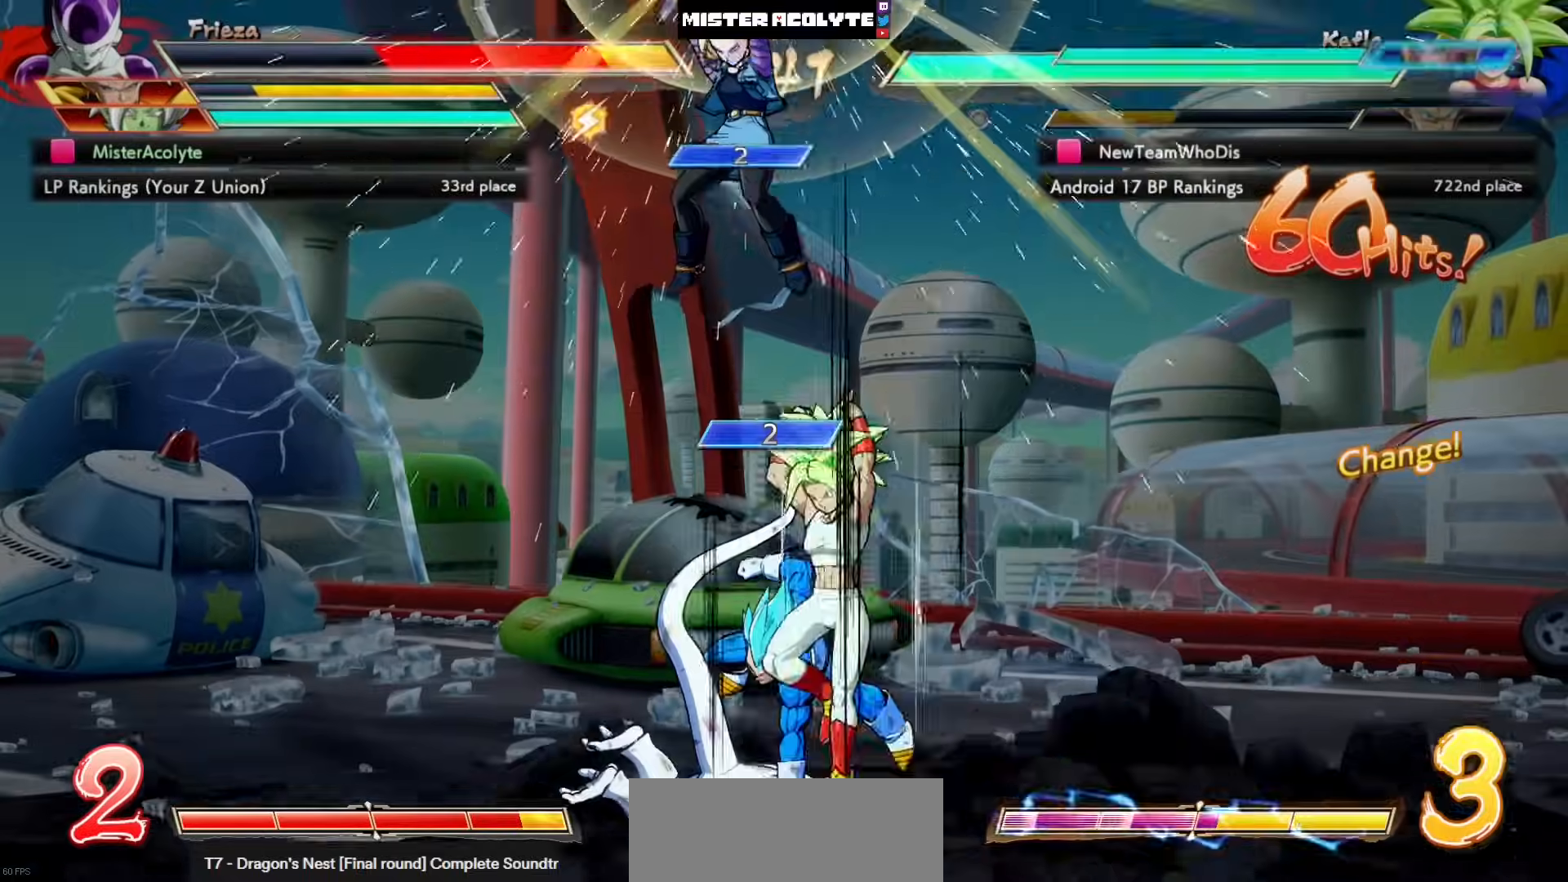
{"buttons": ["SQUARE", "DPAD_LEFT"], "left_stick": "center", "events": [[367, "left_stick", "center"]]}
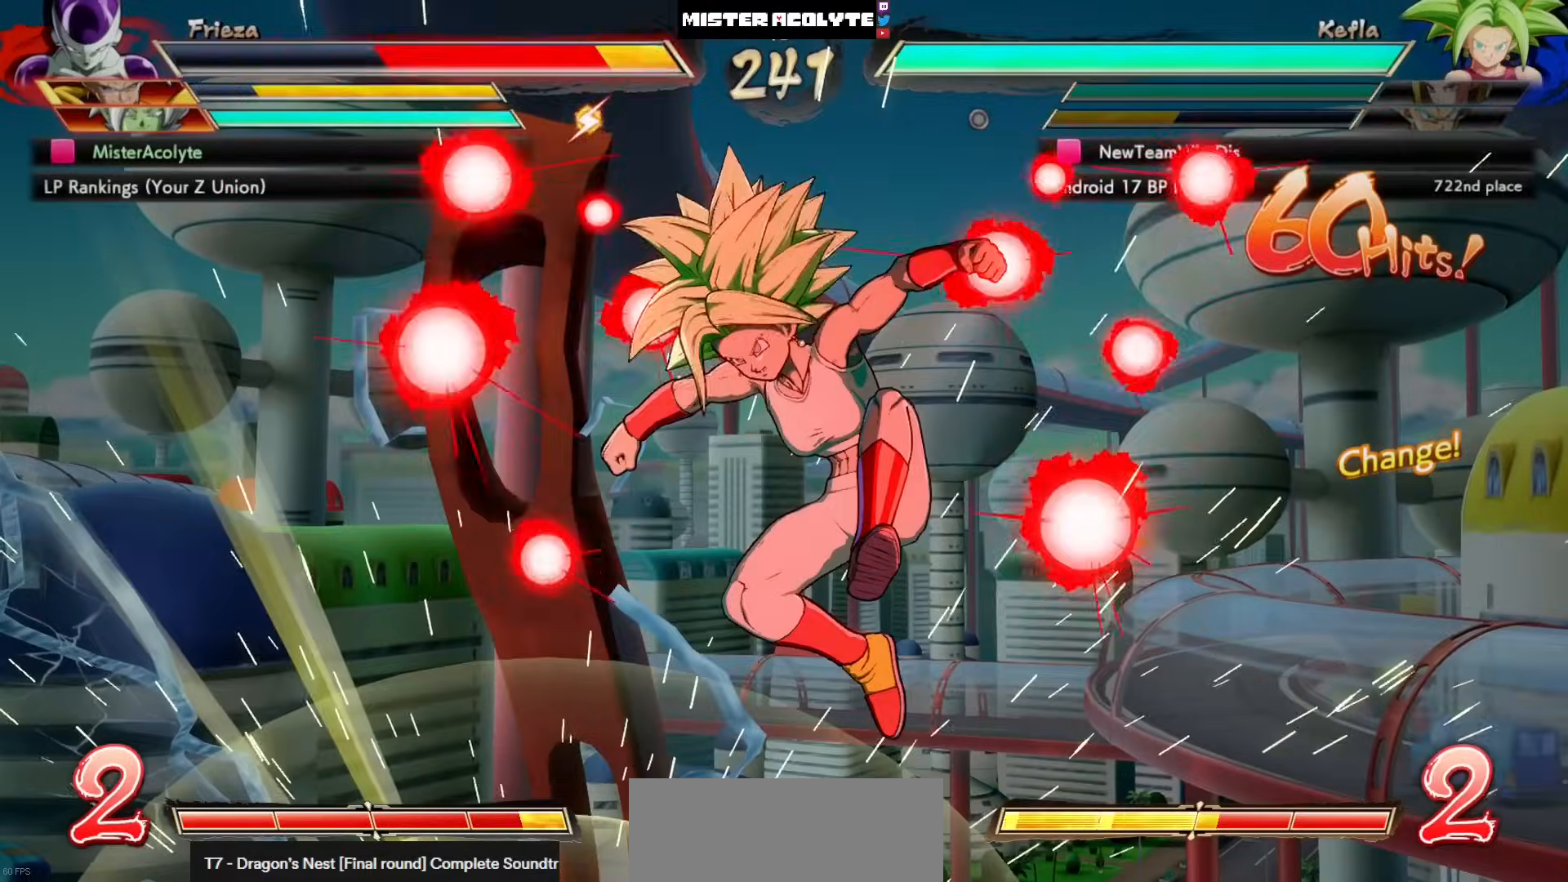
{"buttons": ["SQUARE", "DPAD_LEFT"], "left_stick": "center", "events": []}
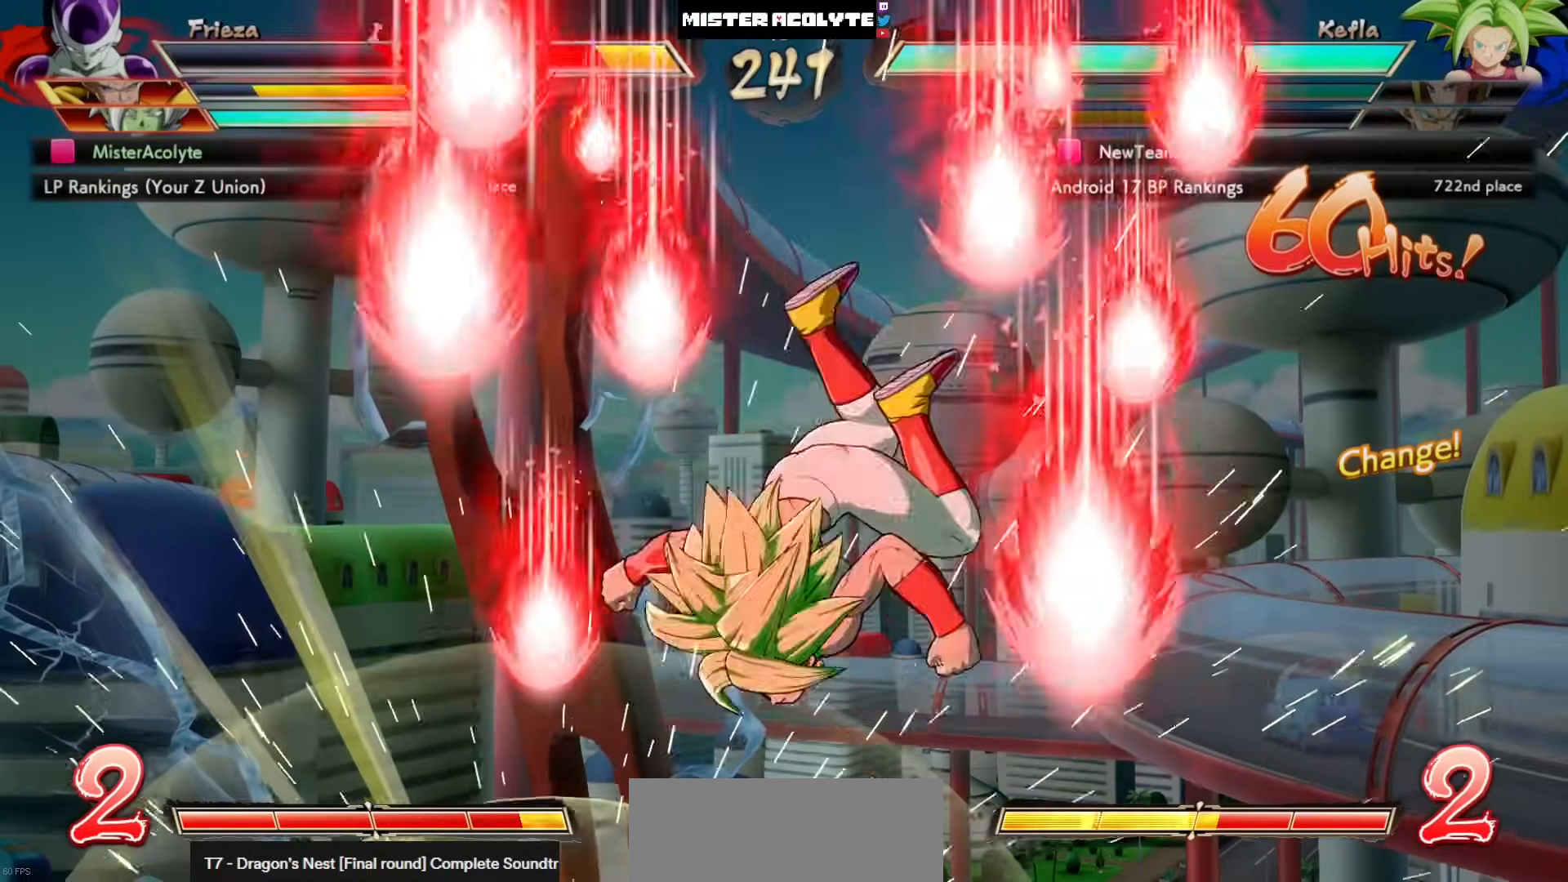
{"buttons": ["SQUARE", "DPAD_LEFT"], "left_stick": "center", "events": []}
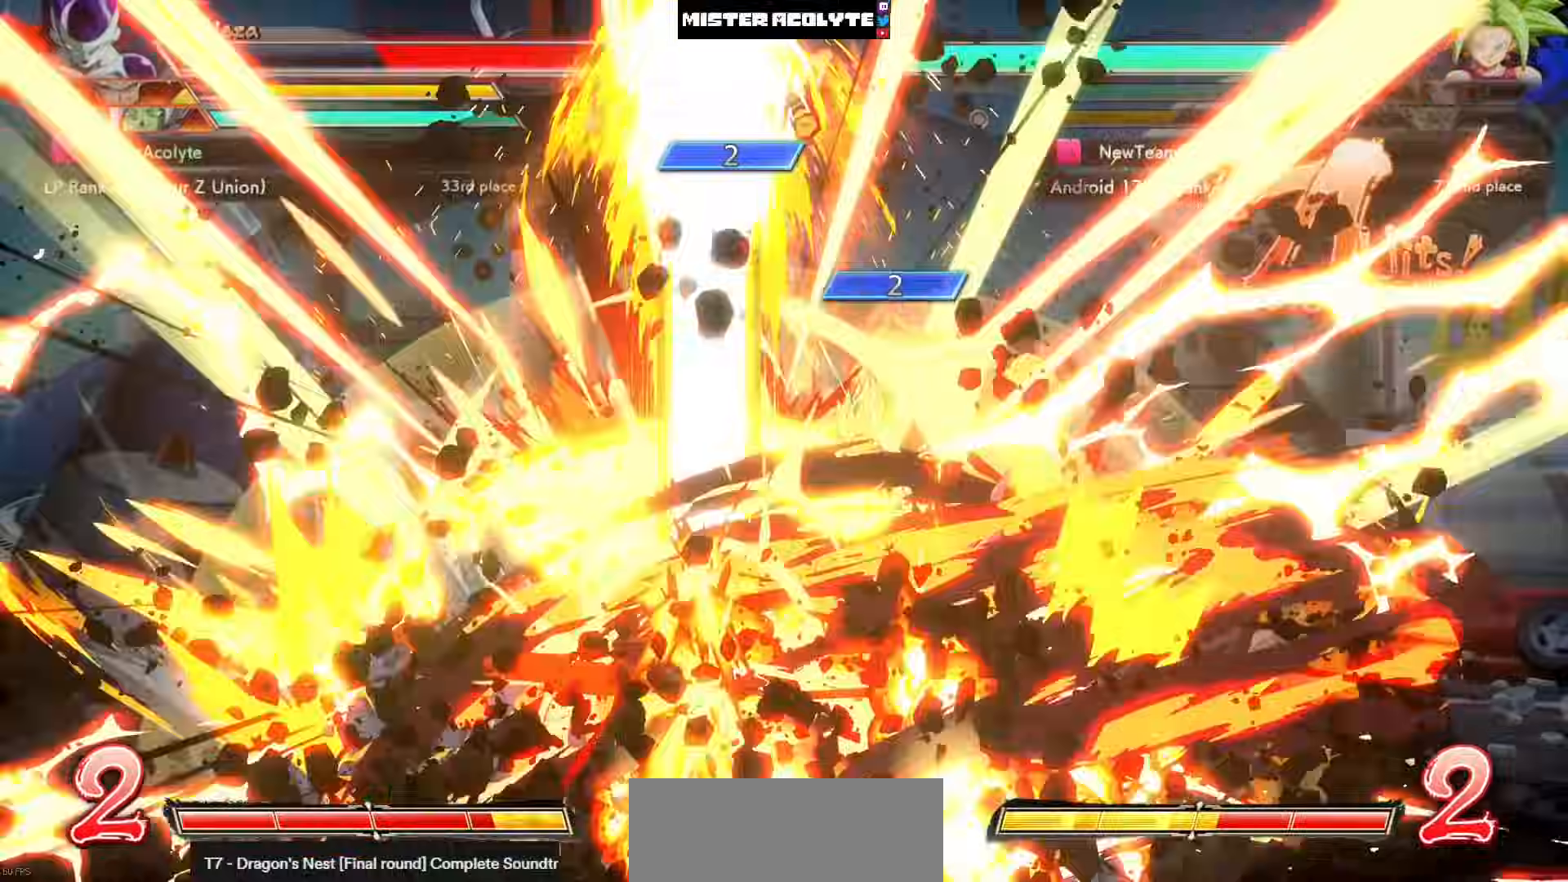
{"buttons": ["SQUARE", "DPAD_LEFT"], "left_stick": "center", "events": []}
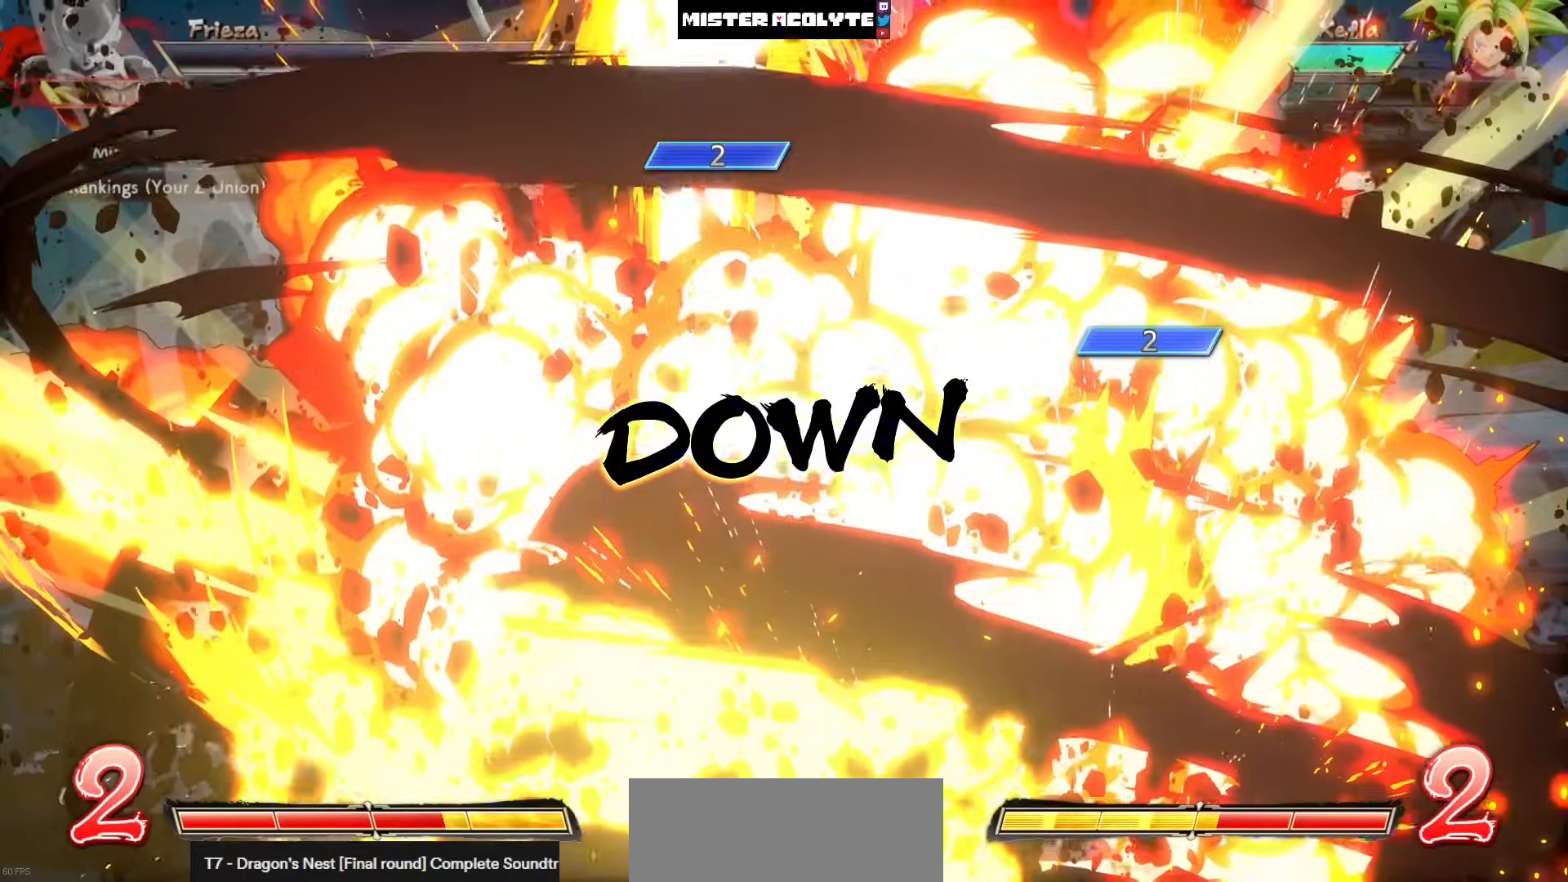
{"buttons": ["SQUARE", "DPAD_LEFT"], "left_stick": "center", "events": []}
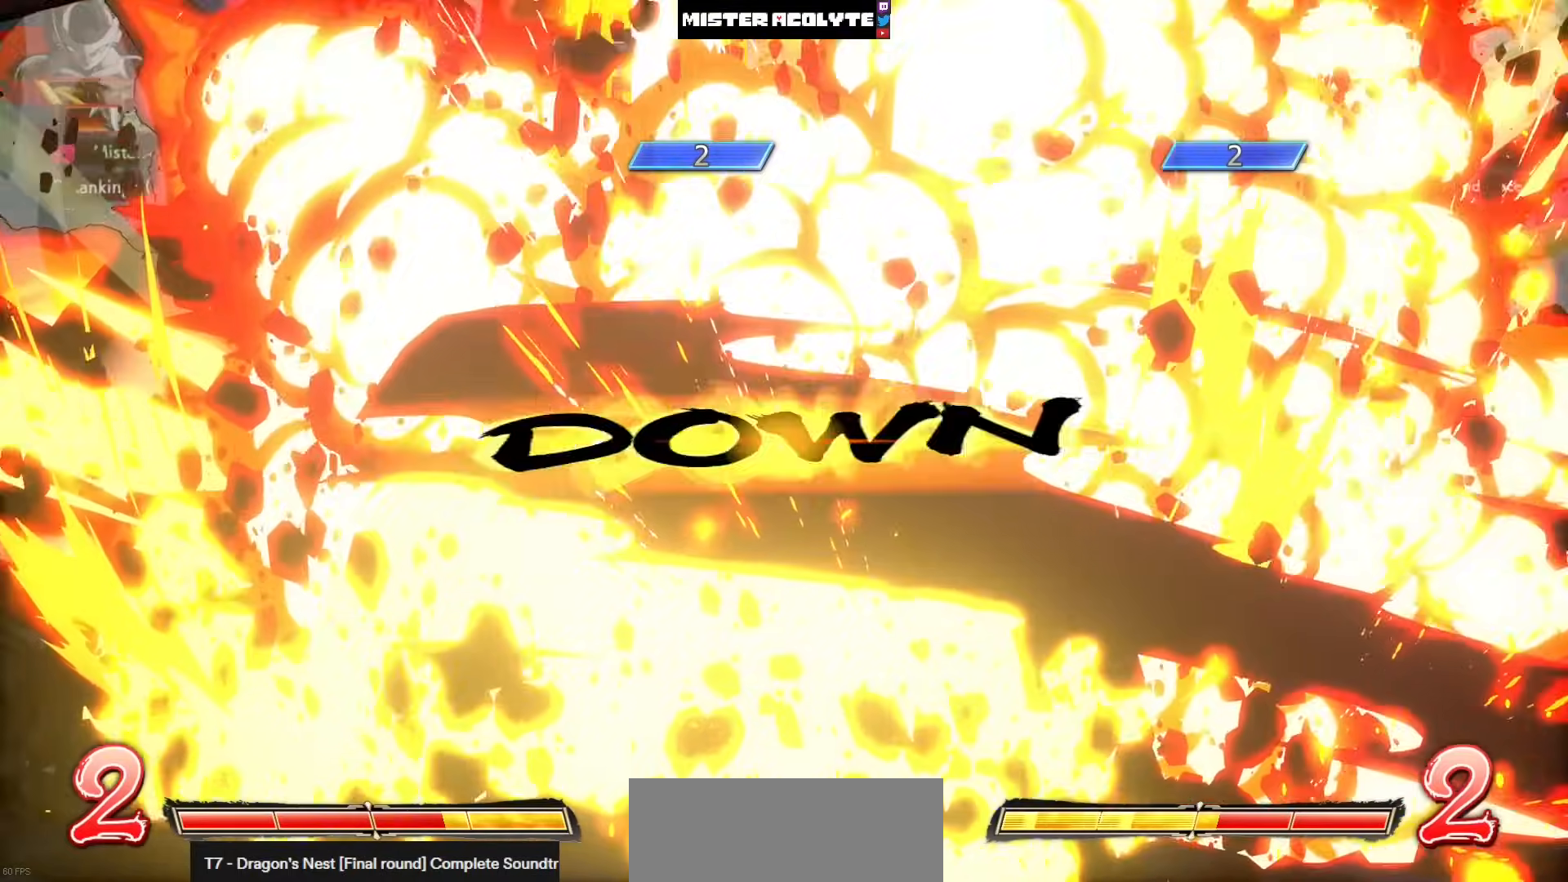
{"buttons": ["SQUARE", "DPAD_LEFT"], "left_stick": "center", "events": []}
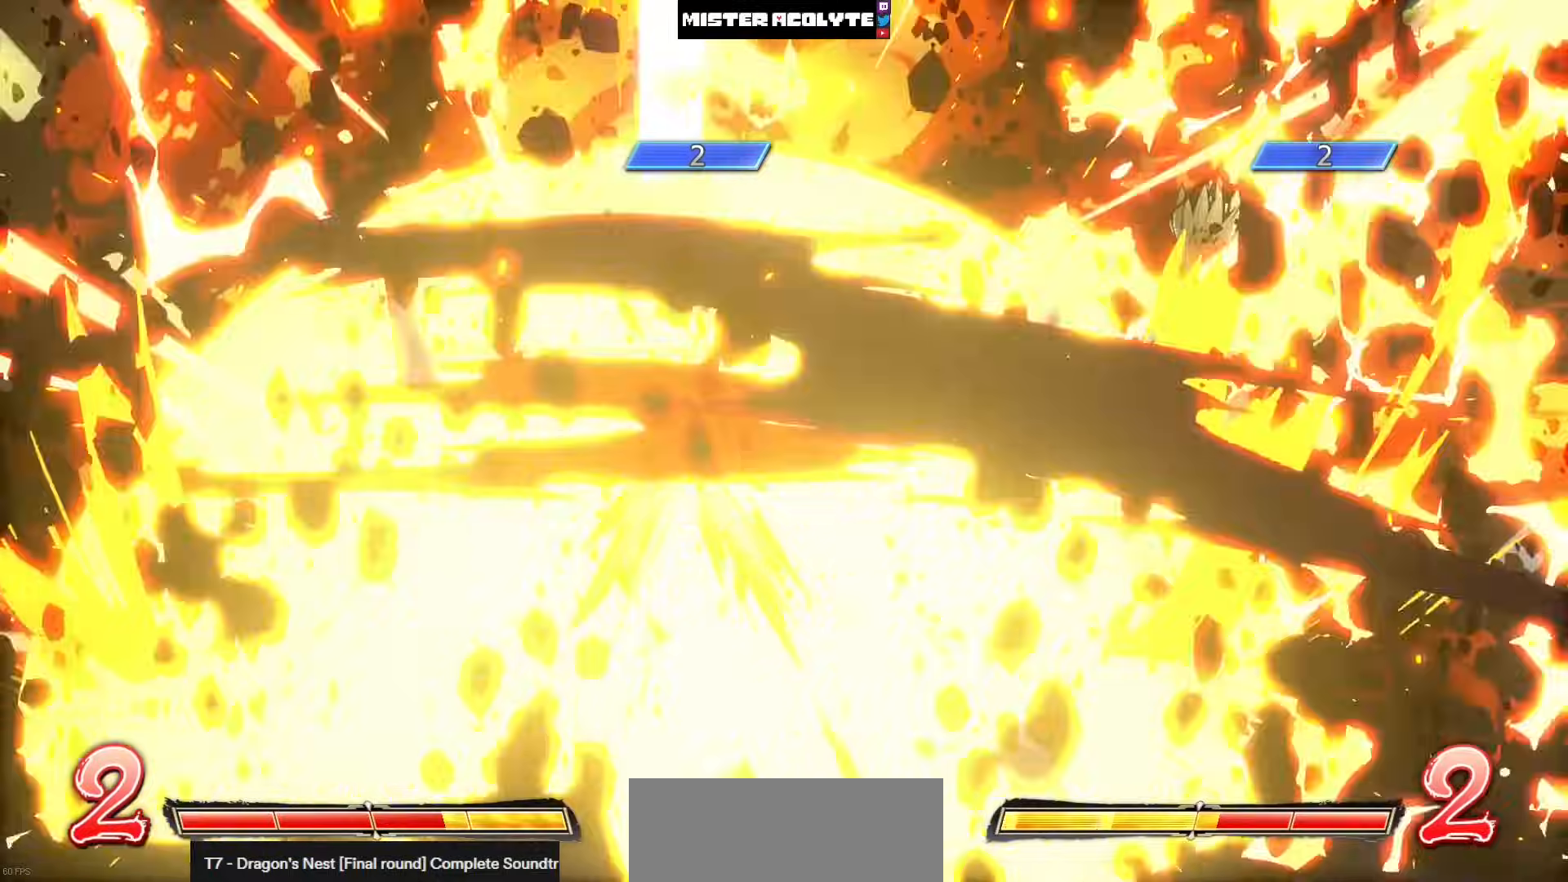
{"buttons": [], "left_stick": "center", "events": [[417, "DPAD_LEFT", "up"], [417, "SQUARE", "up"]]}
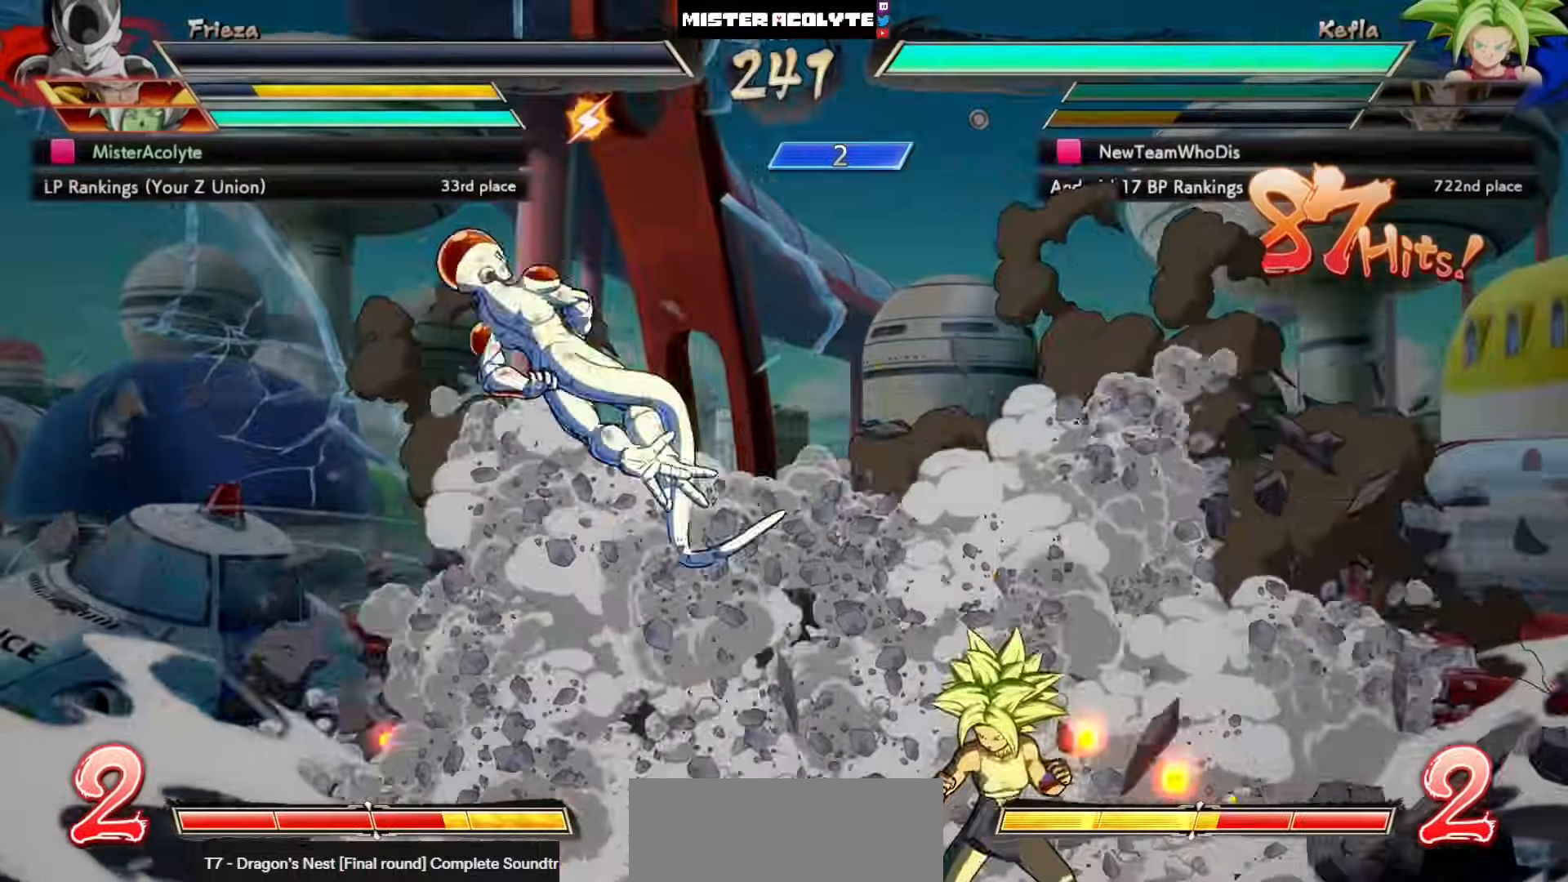
{"buttons": [], "left_stick": "right", "events": [[33, "left_stick", "right"]]}
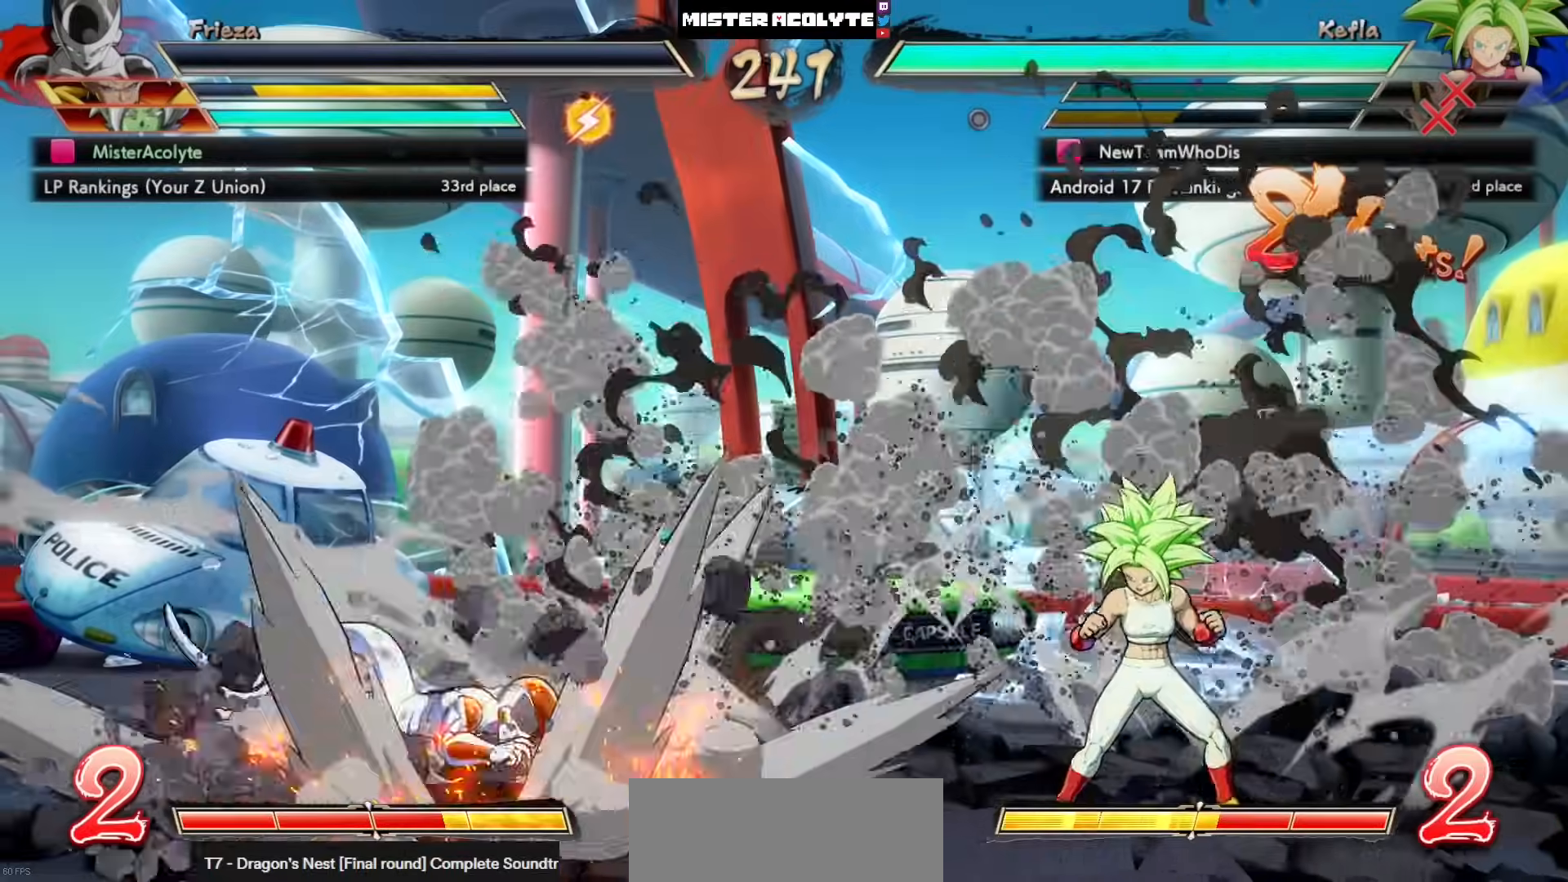
{"buttons": [], "left_stick": "right", "events": []}
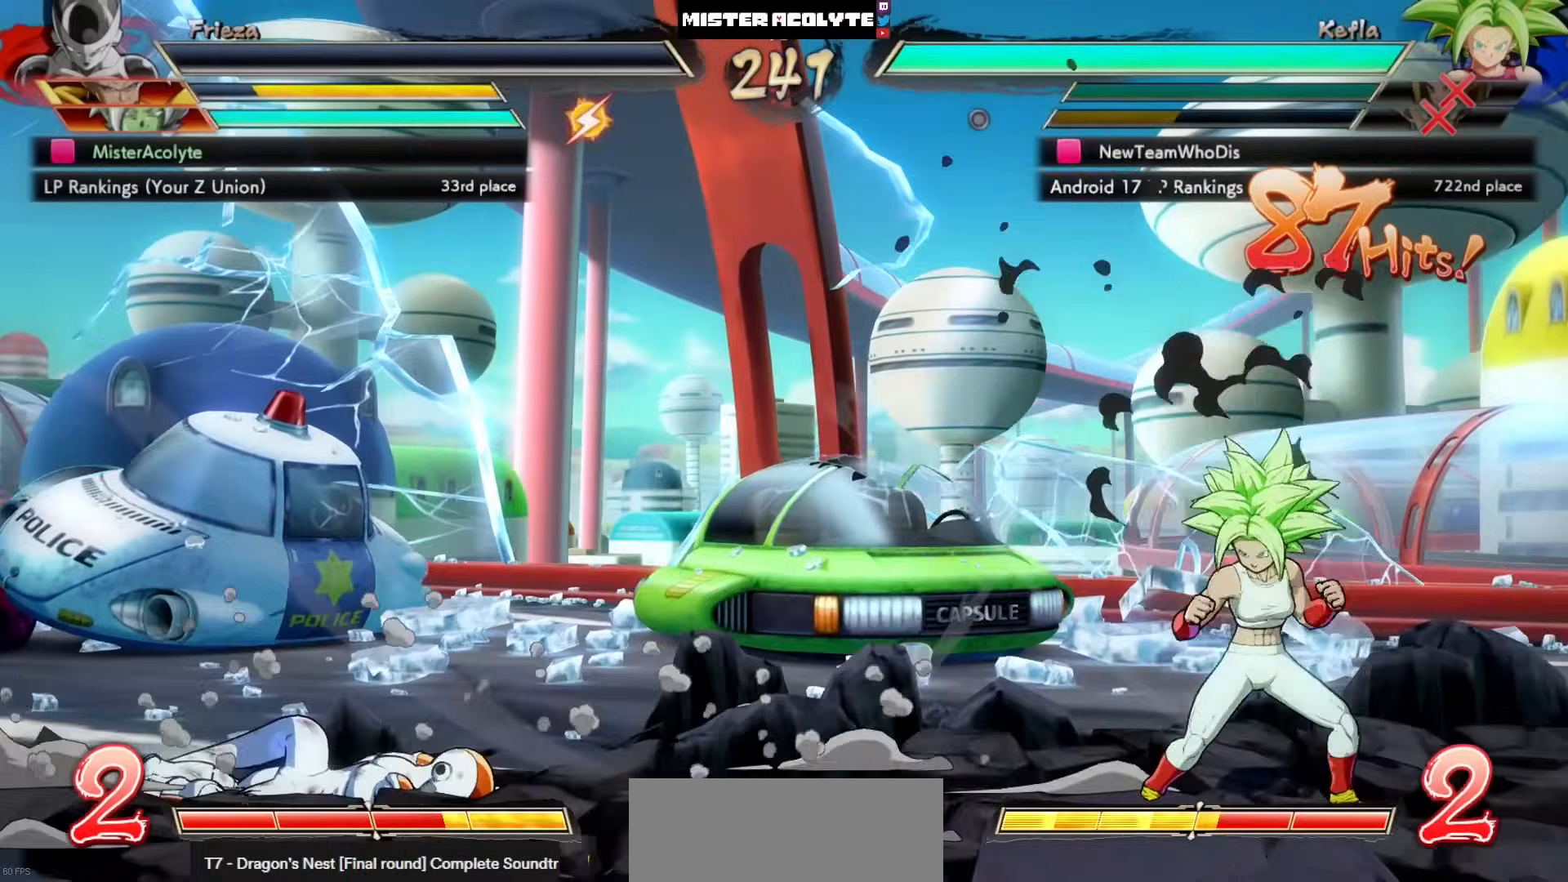
{"buttons": [], "left_stick": "right", "events": []}
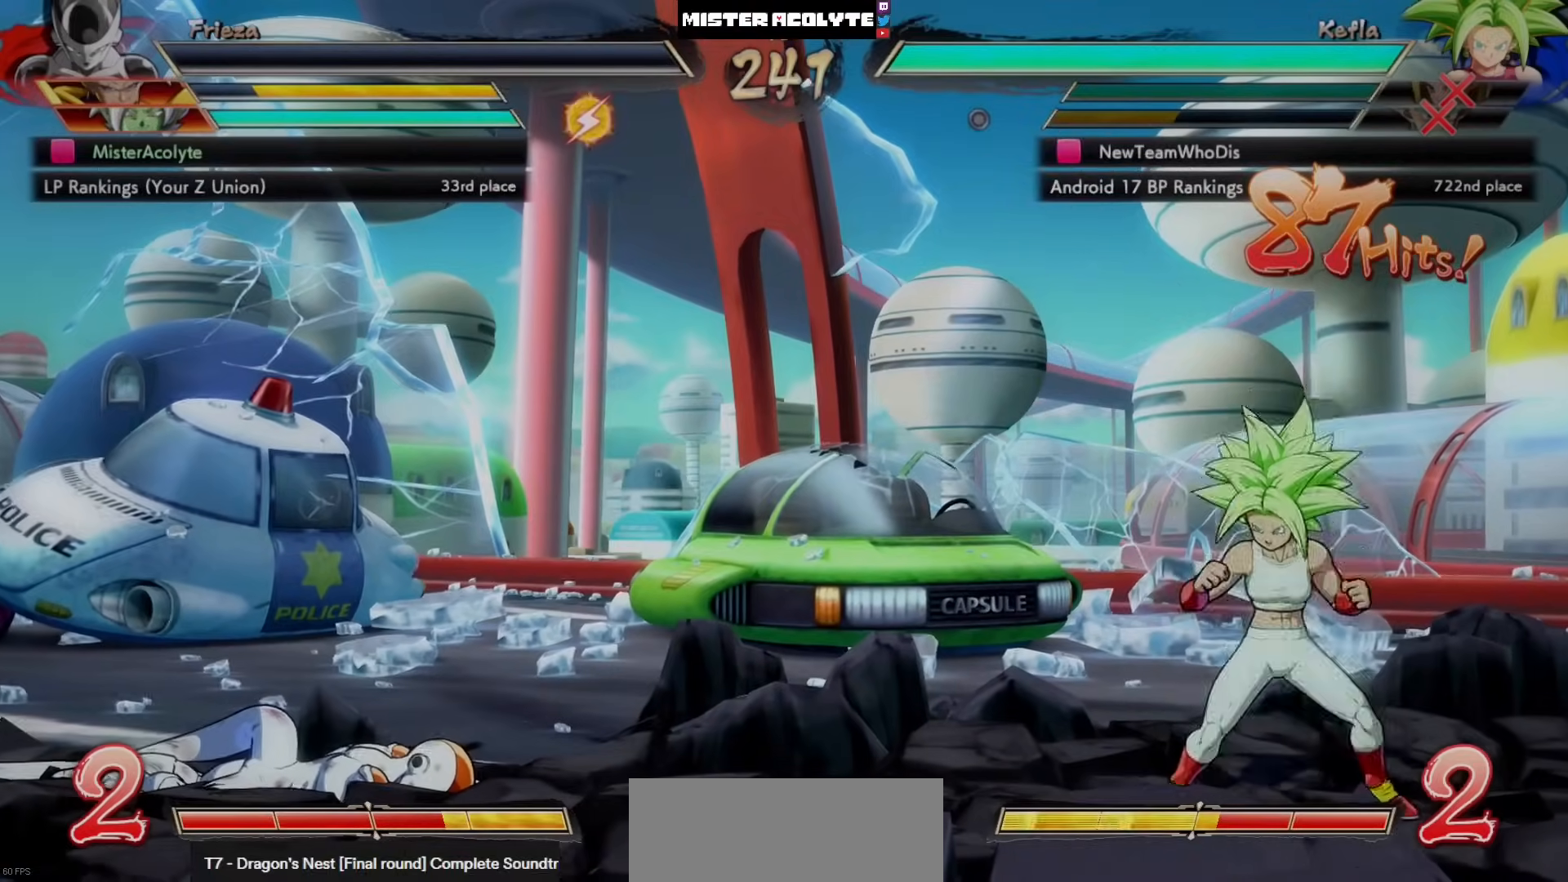
{"buttons": [], "left_stick": "center", "events": [[117, "left_stick", "center"]]}